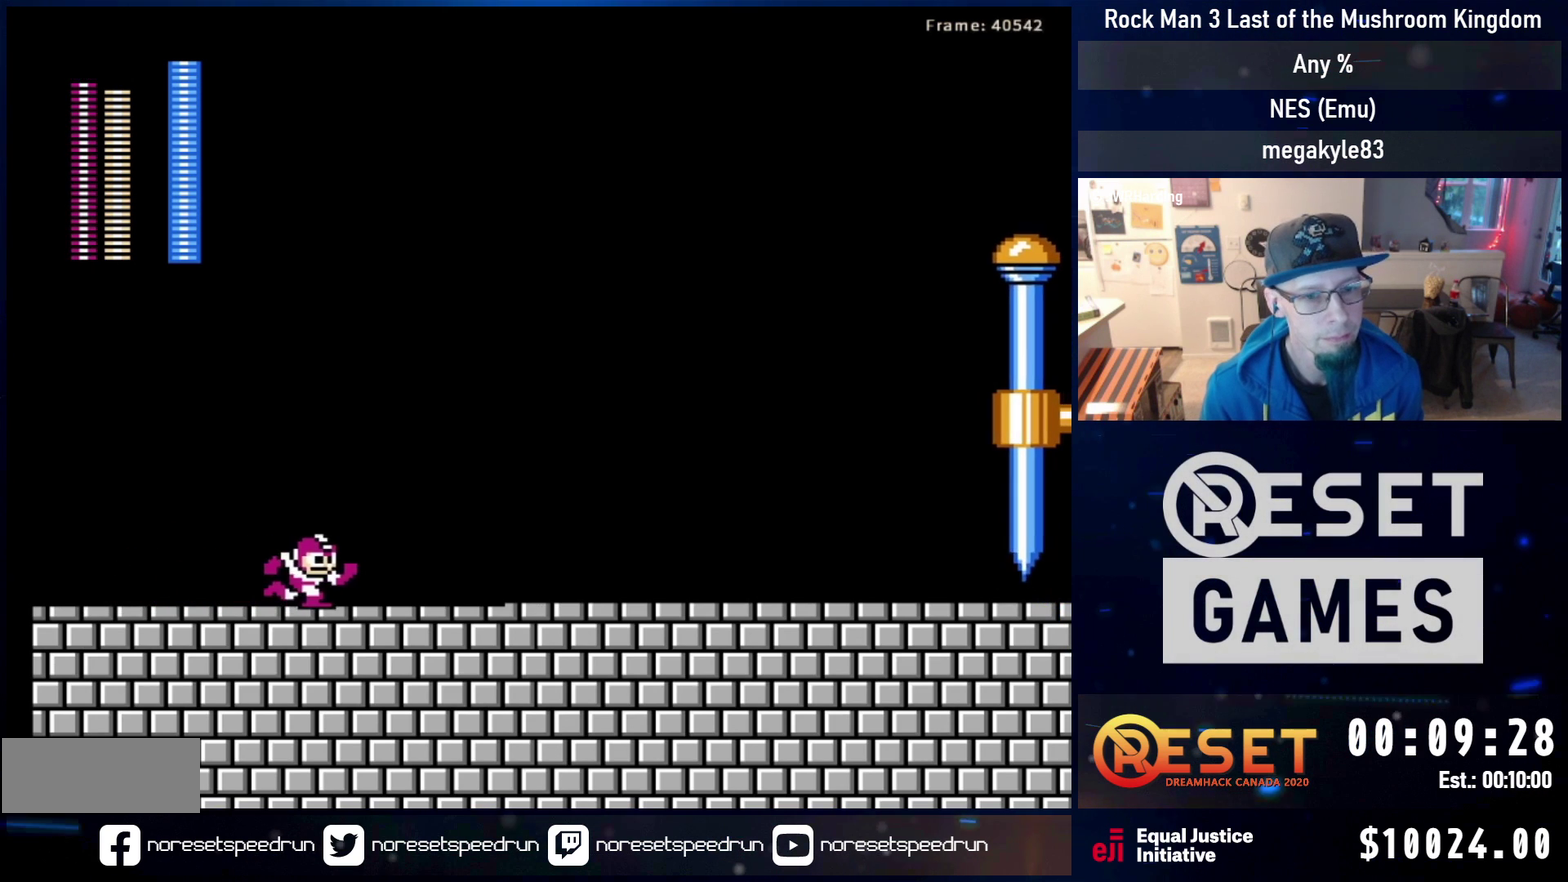
Gameplay with a controller (Nintendo layout); each line is a JSON object with the inputs held at the frame after it (dt_ms = milliseconds from this image to that frame). "events" lists button and stick changes between this image and that frame as [ms after this image, input, new state], when the widget could be followed in between. Not read: L3 R3.
{"dt_ms": 700, "buttons": ["DPAD_RIGHT"], "events": [[50, "SELECT", "up"]]}
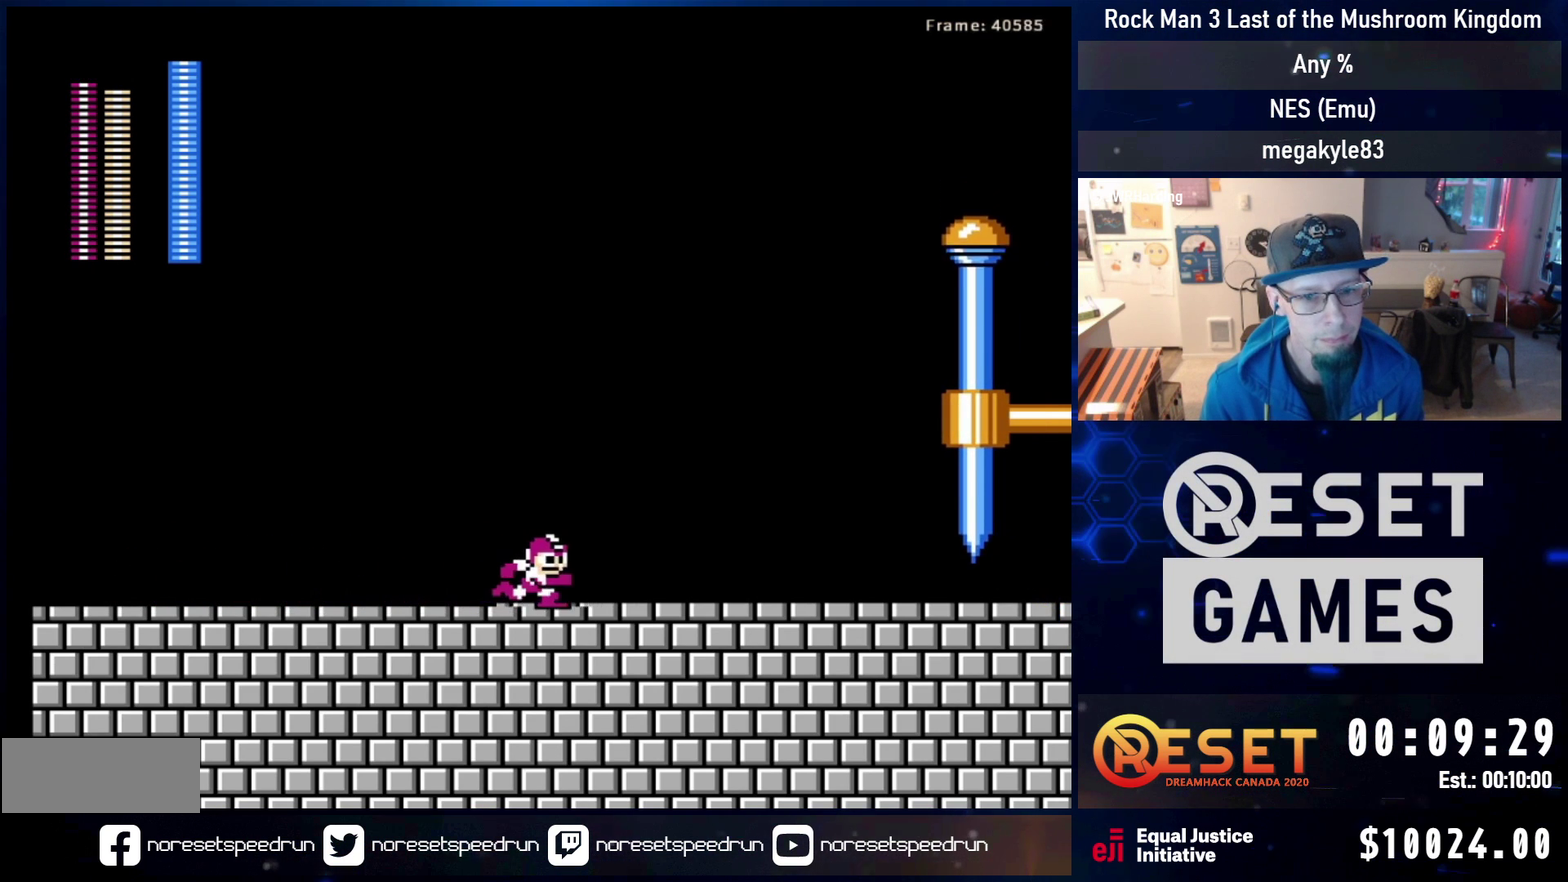
{"dt_ms": 600, "buttons": ["DPAD_LEFT"], "events": [[150, "A", "down"], [217, "A", "up"], [500, "A", "down"], [567, "A", "up"], [567, "DPAD_LEFT", "down"], [567, "DPAD_RIGHT", "up"]]}
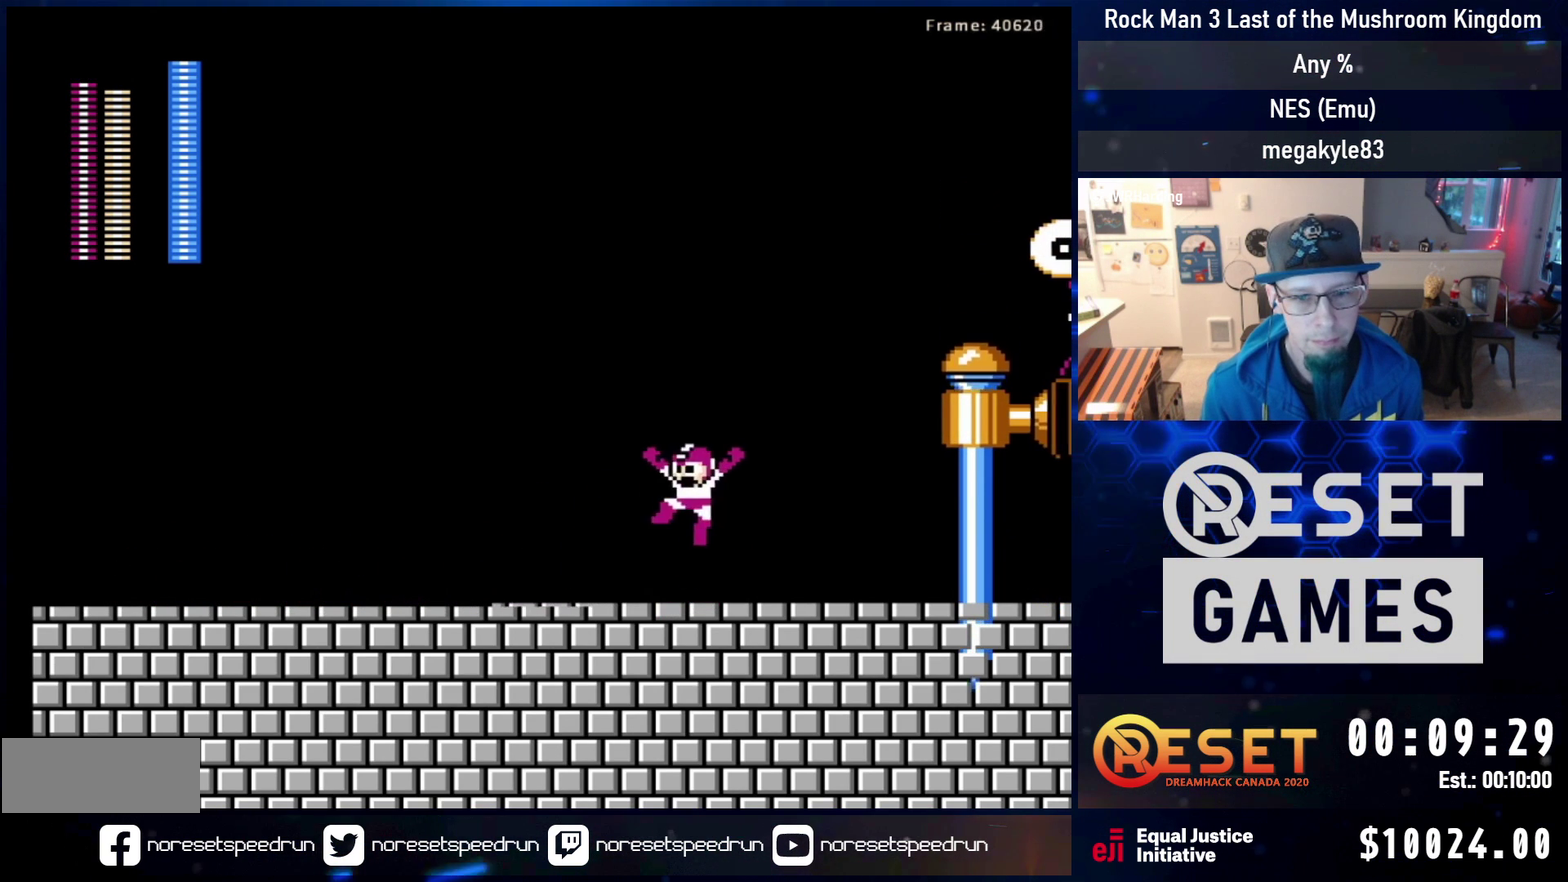
{"dt_ms": 400, "buttons": ["DPAD_RIGHT"], "events": [[17, "DPAD_UP", "down"], [267, "A", "down"], [267, "DPAD_LEFT", "up"], [300, "DPAD_RIGHT", "down"], [300, "DPAD_UP", "up"], [350, "A", "up"]]}
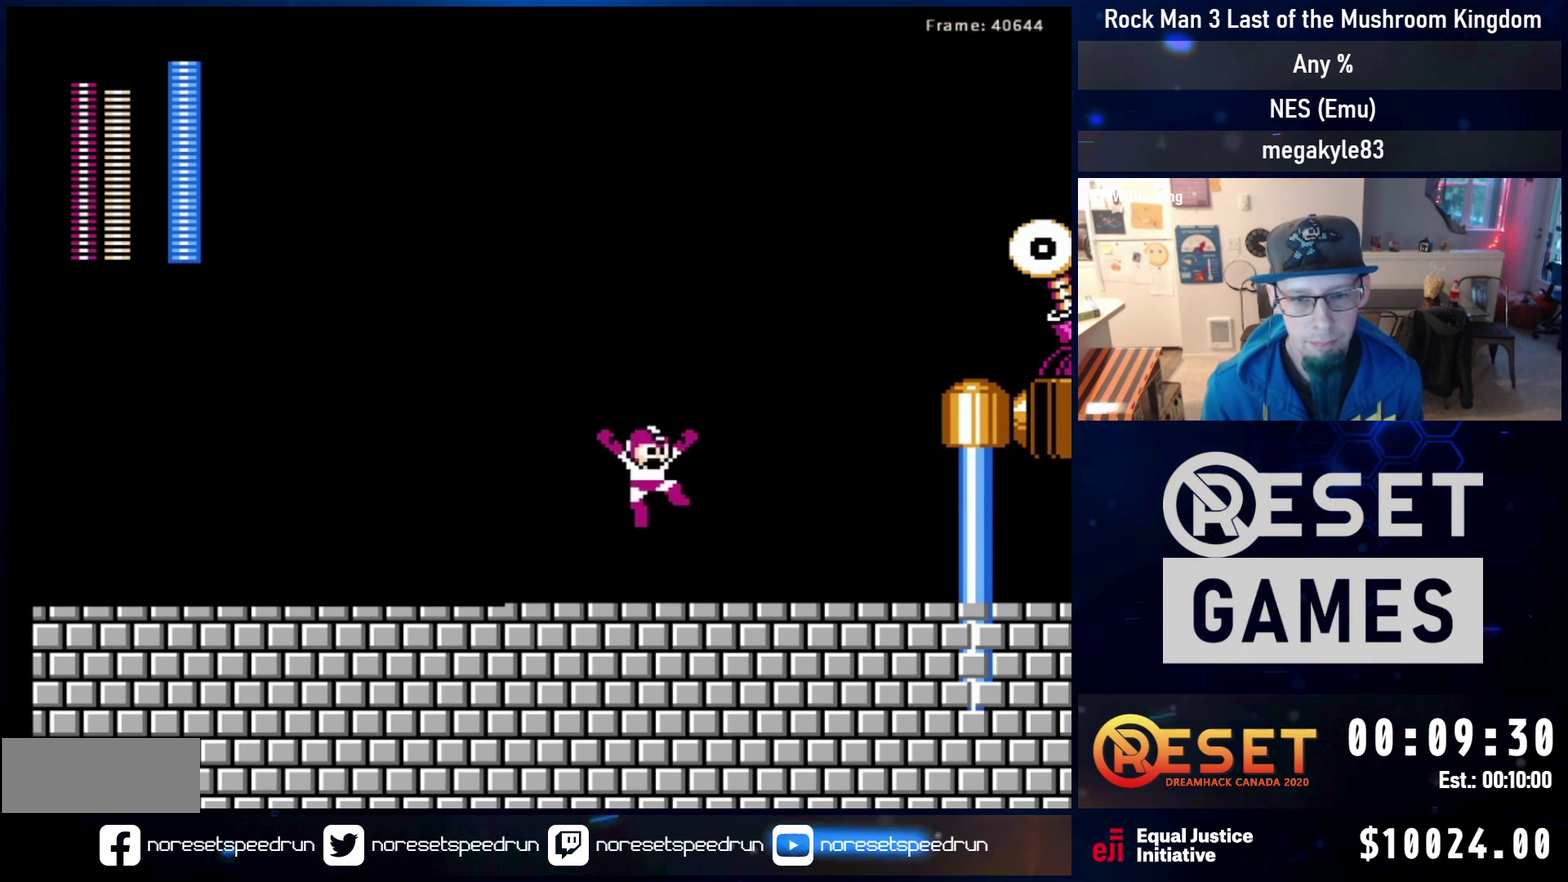
{"dt_ms": 400, "buttons": ["DPAD_RIGHT"], "events": [[283, "A", "down"], [367, "A", "up"]]}
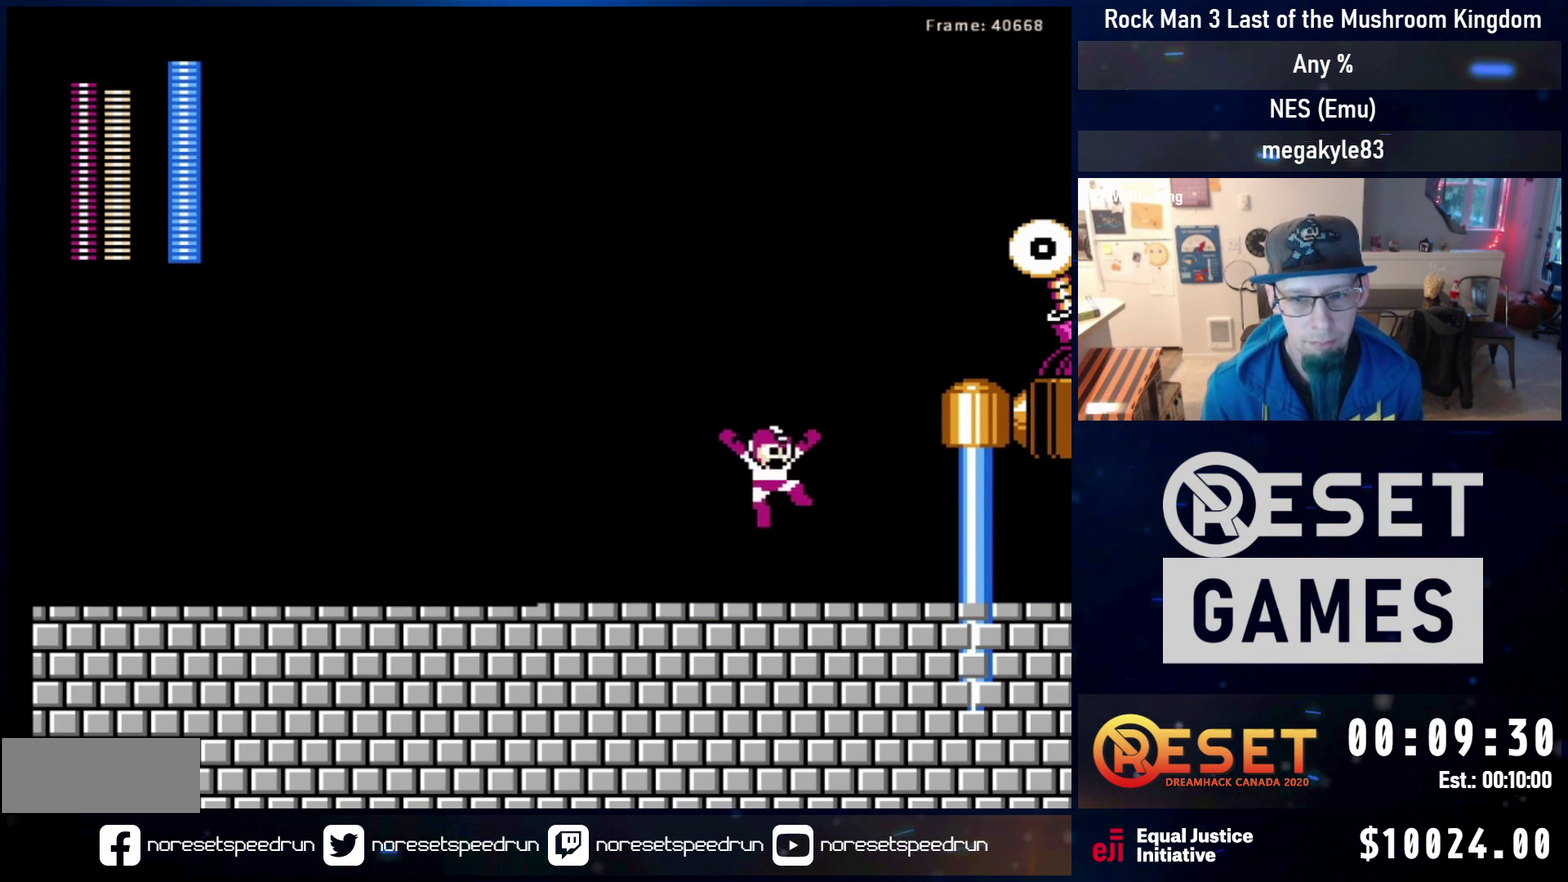
{"dt_ms": 600, "buttons": ["DPAD_UP", "DPAD_LEFT"], "events": [[233, "DPAD_RIGHT", "up"], [267, "DPAD_LEFT", "down"], [300, "A", "down"], [333, "DPAD_UP", "down"], [433, "A", "up"]]}
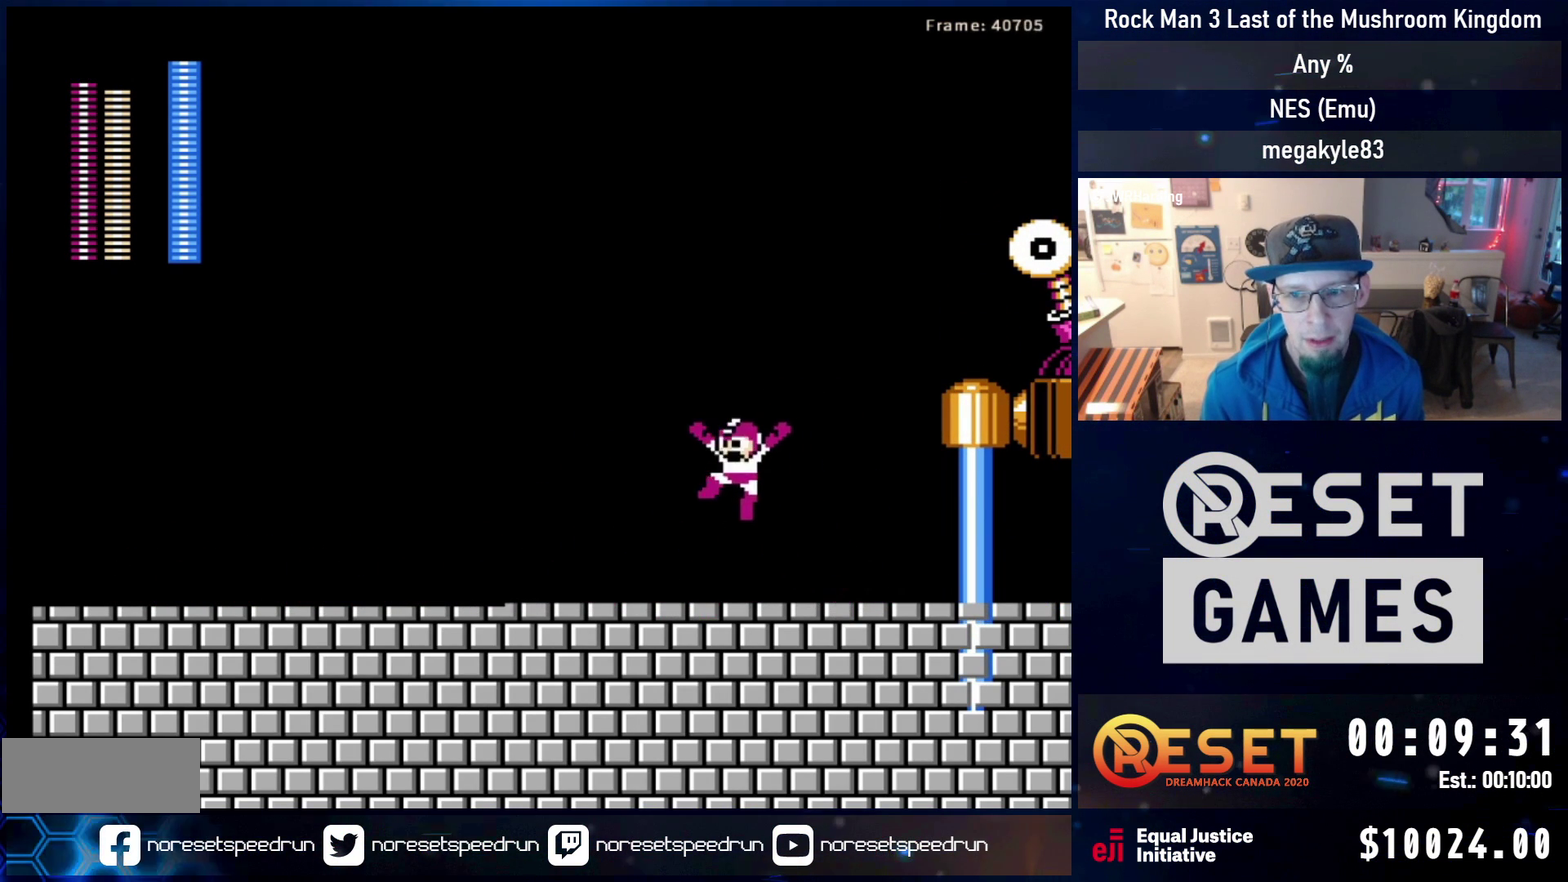
{"dt_ms": 400, "buttons": ["DPAD_RIGHT"], "events": [[200, "A", "down"], [200, "DPAD_LEFT", "up"], [233, "DPAD_RIGHT", "down"], [233, "DPAD_UP", "up"], [317, "A", "up"]]}
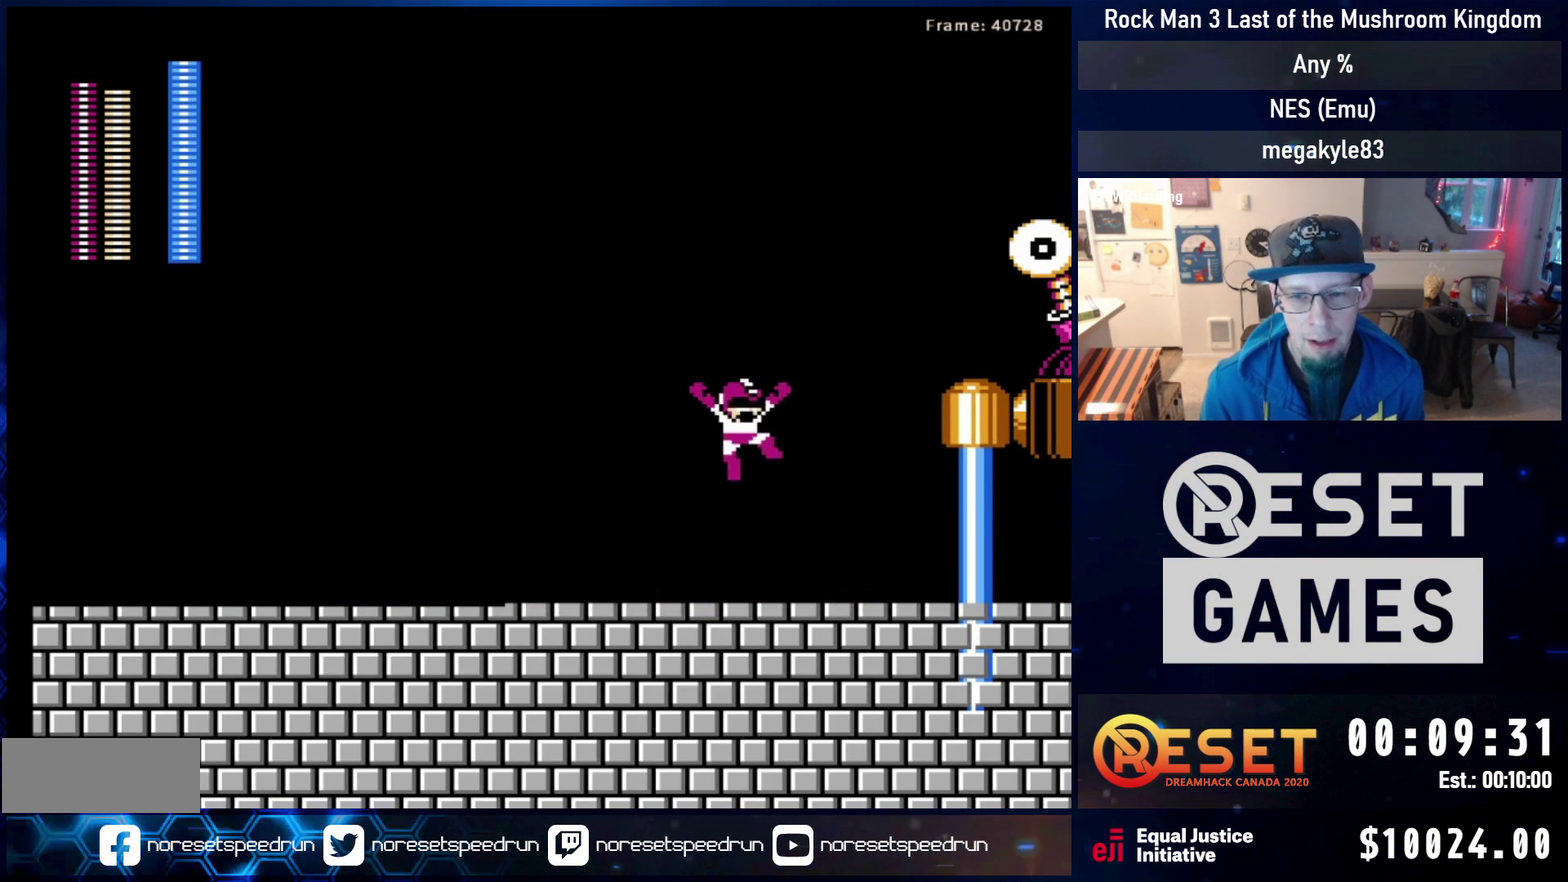
{"dt_ms": 600, "buttons": ["DPAD_LEFT"], "events": [[200, "DPAD_RIGHT", "up"], [467, "DPAD_LEFT", "down"]]}
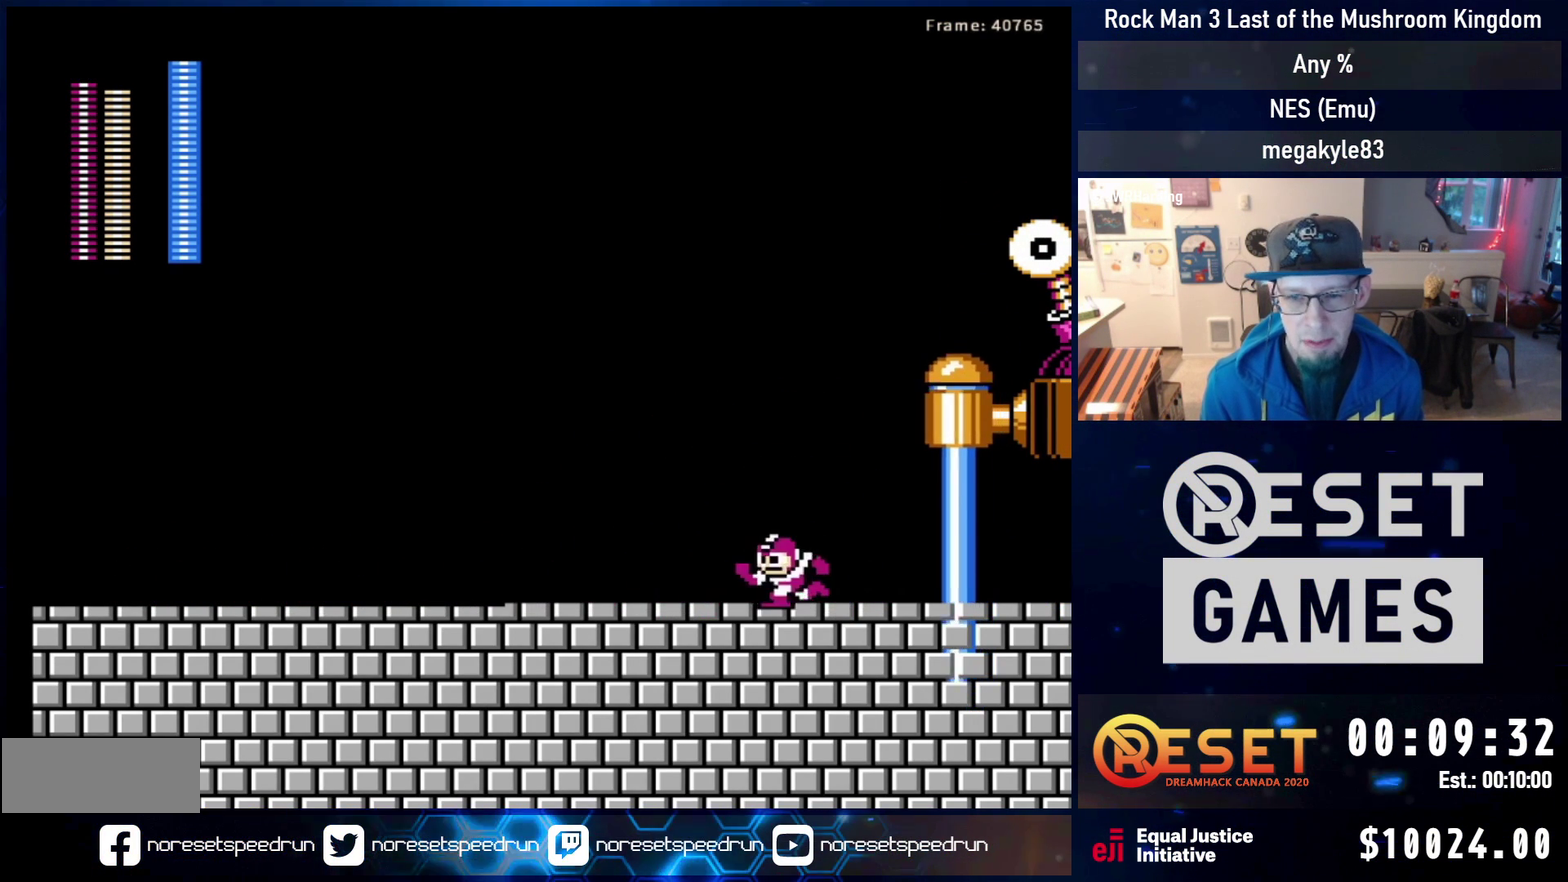
{"dt_ms": 400, "buttons": [], "events": [[183, "DPAD_LEFT", "up"], [250, "DPAD_RIGHT", "down"], [383, "DPAD_RIGHT", "up"]]}
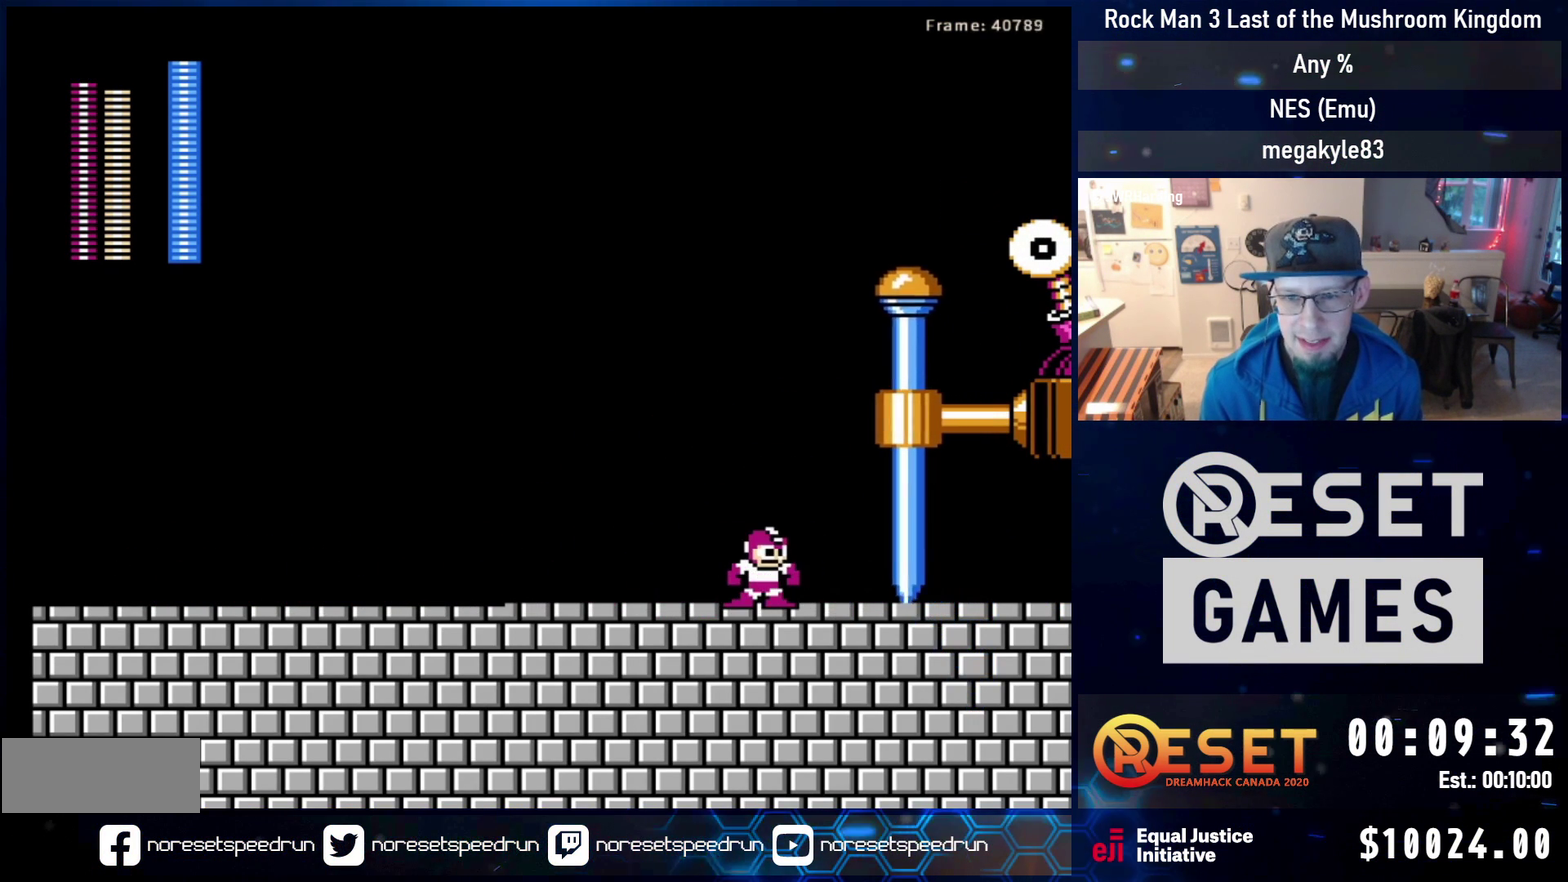
{"dt_ms": 600, "buttons": ["A", "DPAD_DOWN", "DPAD_RIGHT"], "events": [[317, "DPAD_DOWN", "down"], [317, "DPAD_RIGHT", "down"], [333, "A", "down"]]}
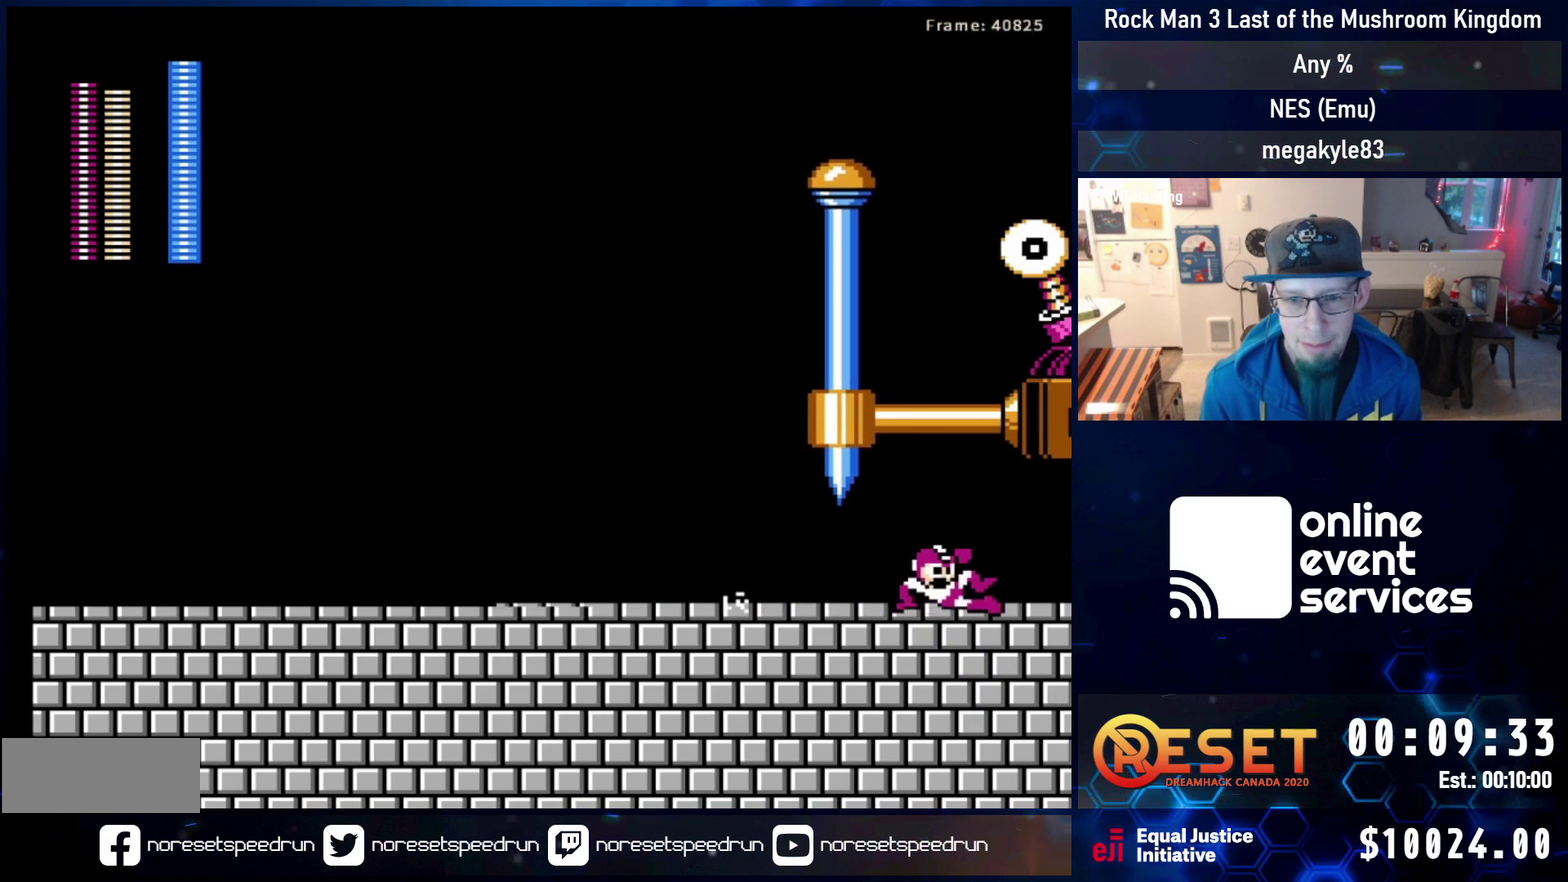
{"dt_ms": 500, "buttons": [], "events": [[133, "DPAD_DOWN", "up"], [150, "A", "up"], [183, "DPAD_RIGHT", "up"]]}
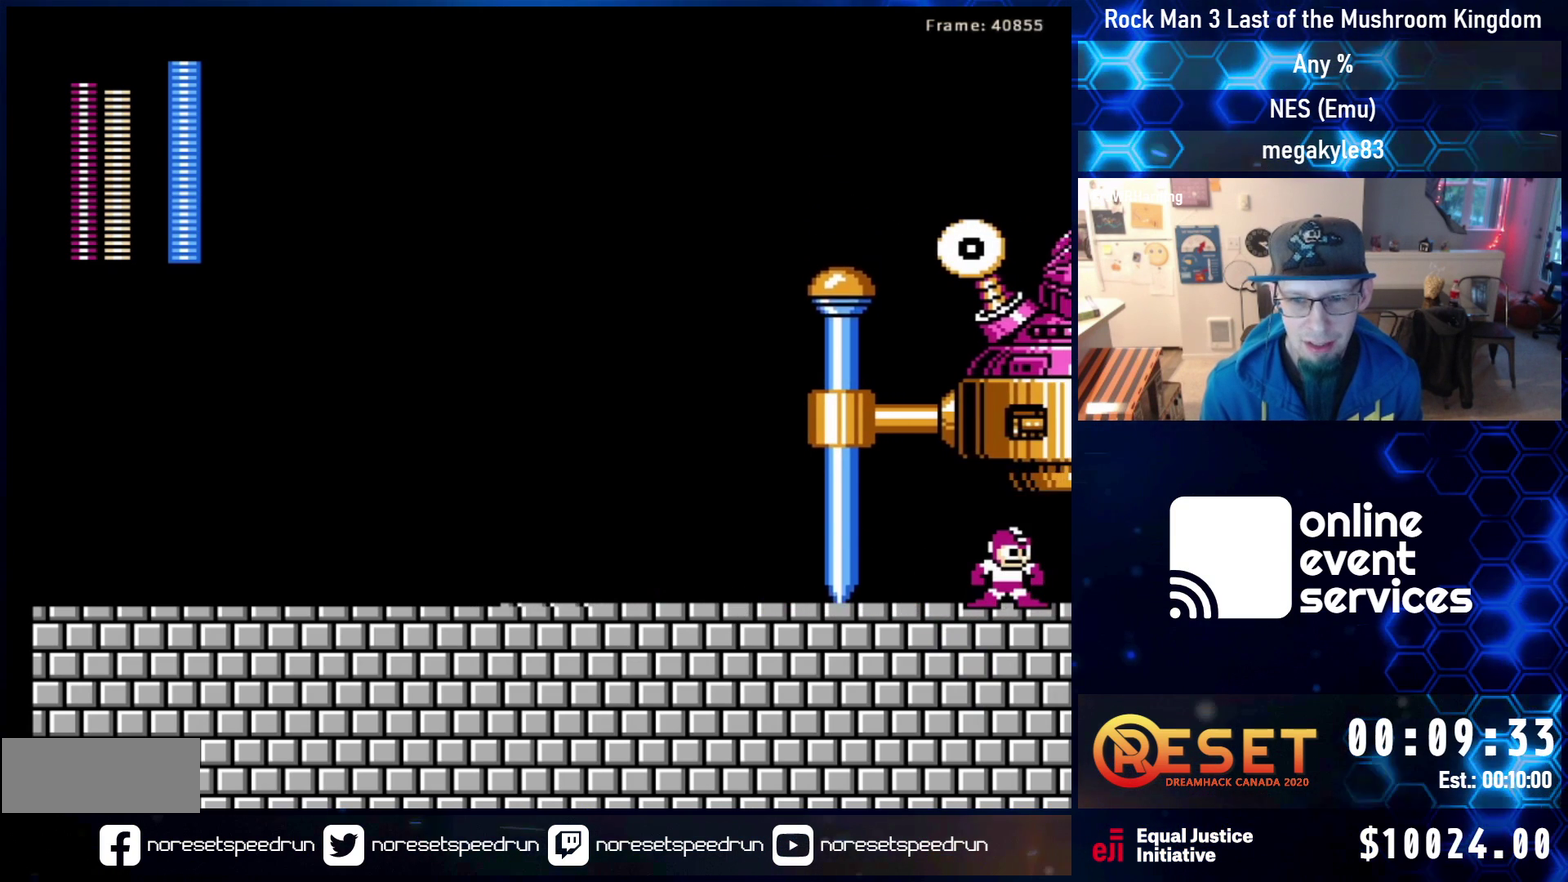
{"dt_ms": 600, "buttons": ["DPAD_LEFT"], "events": [[17, "DPAD_LEFT", "down"], [117, "DPAD_LEFT", "up"], [550, "DPAD_LEFT", "down"]]}
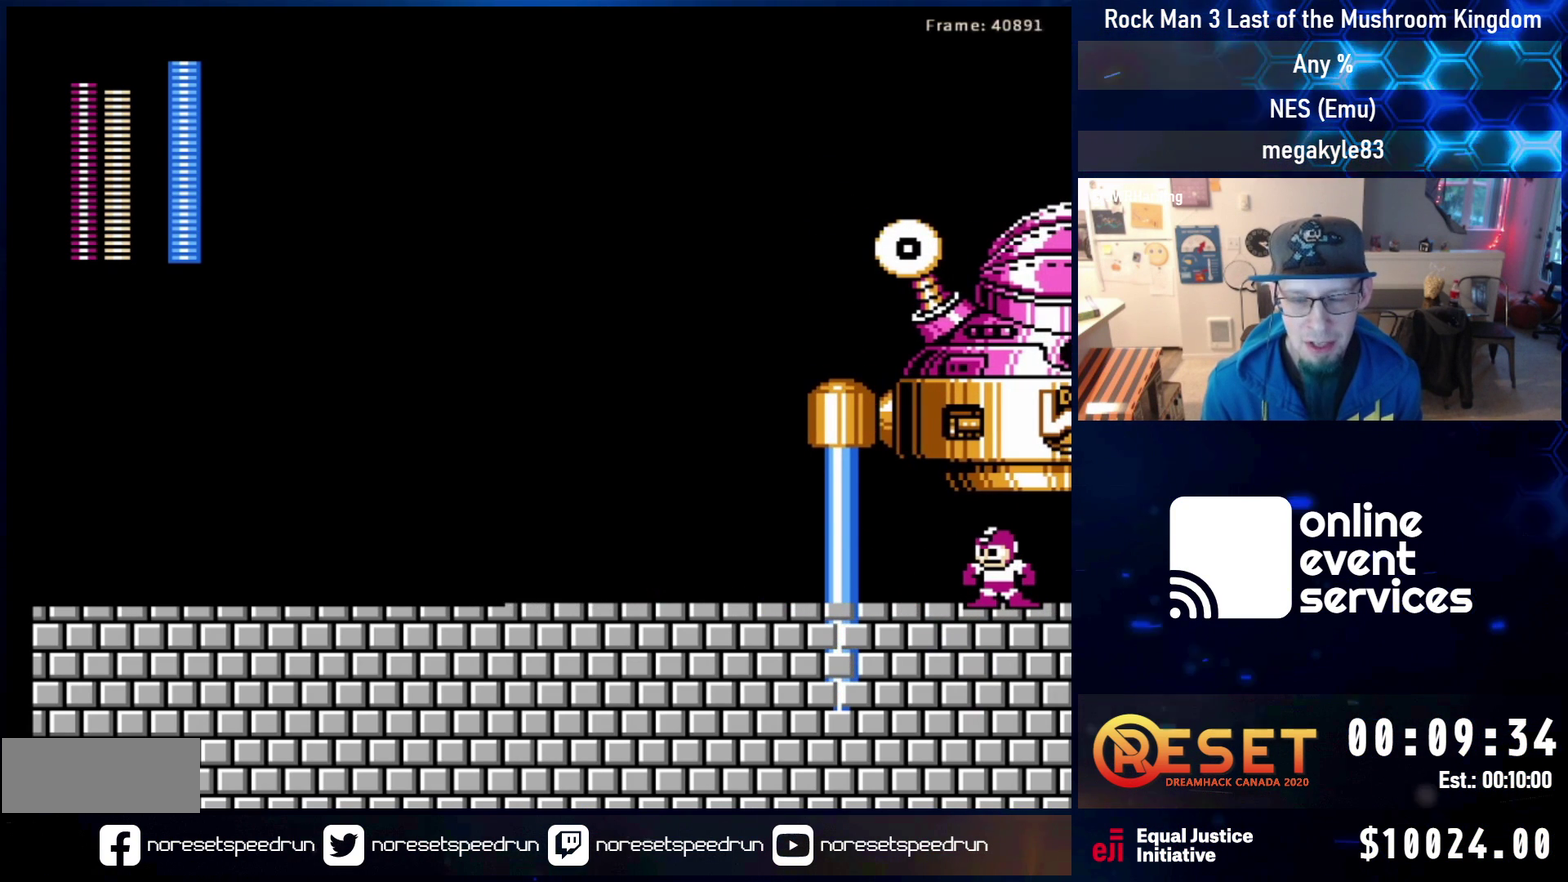
{"dt_ms": 400, "buttons": [], "events": [[50, "DPAD_LEFT", "up"]]}
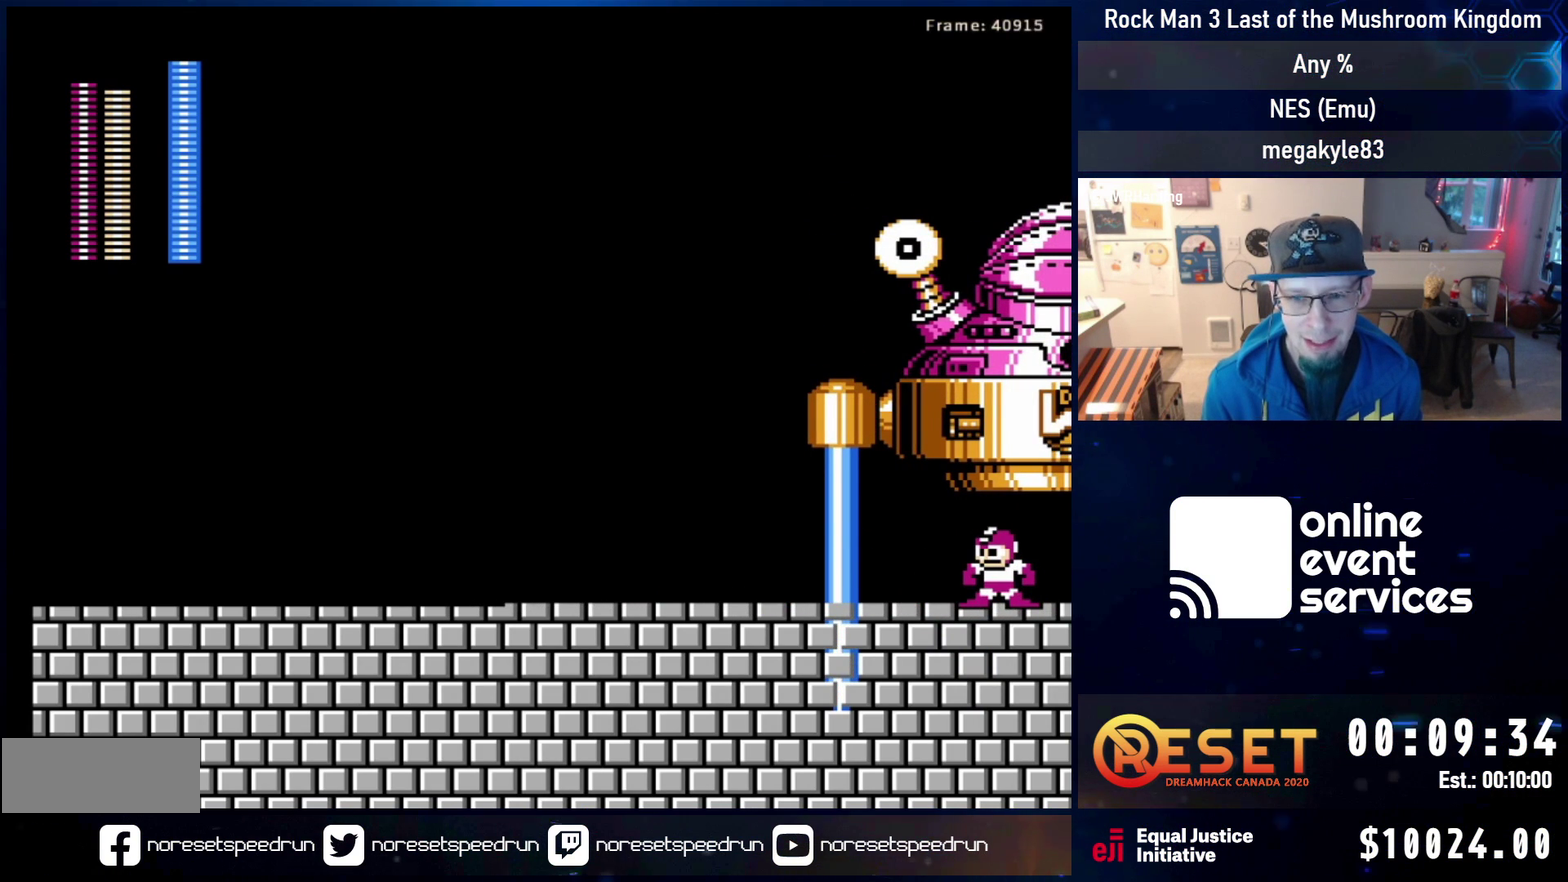
{"dt_ms": 500, "buttons": [], "events": [[217, "DPAD_LEFT", "down"], [333, "DPAD_LEFT", "up"]]}
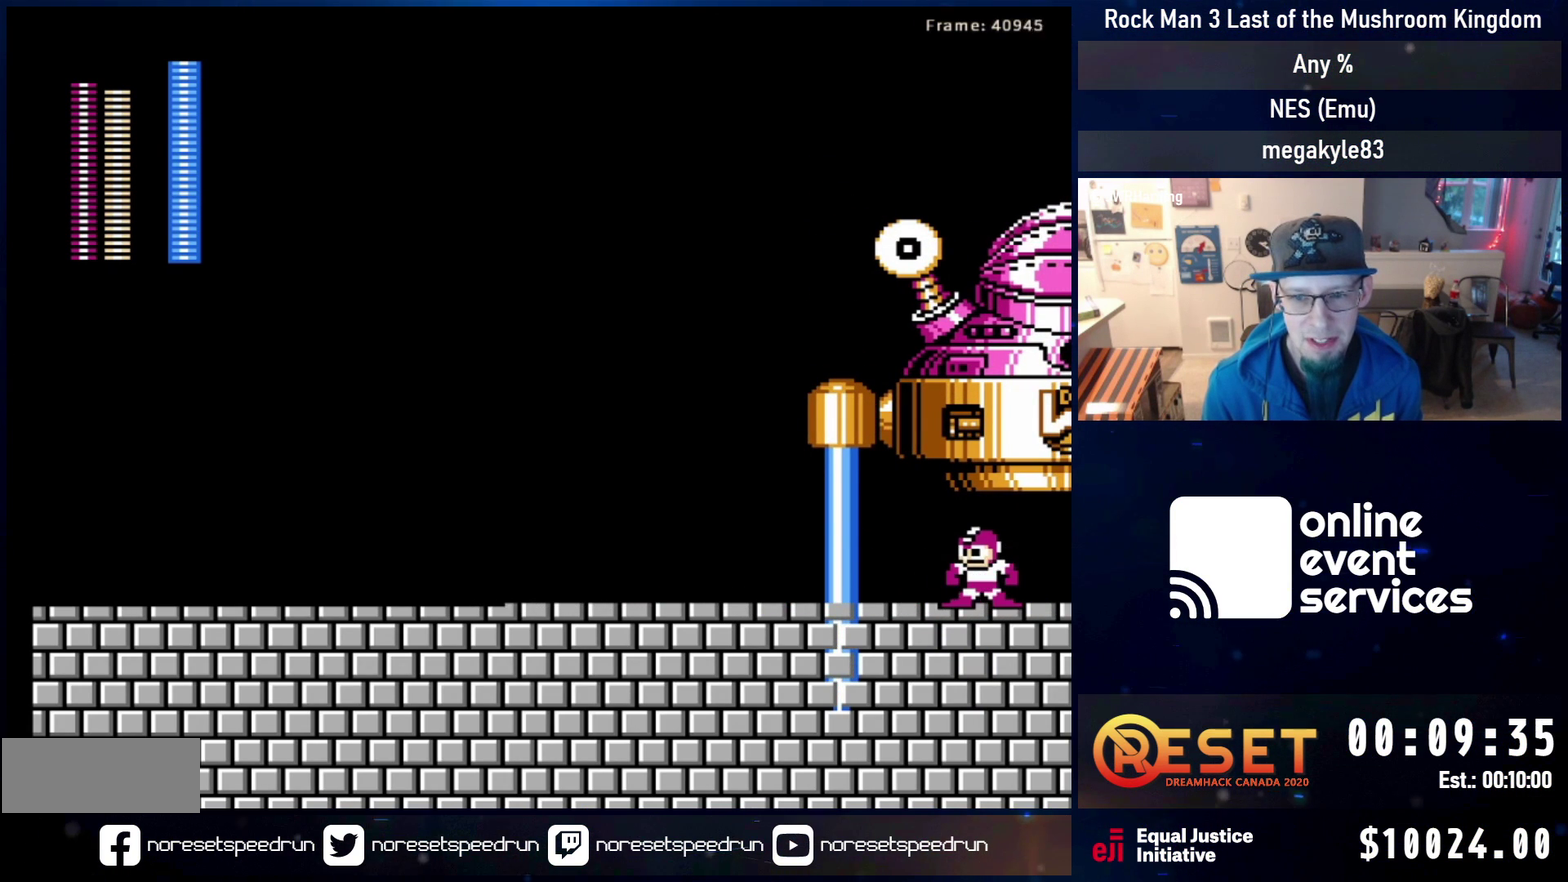
{"dt_ms": 300, "buttons": [], "events": [[200, "B", "down"], [267, "B", "up"]]}
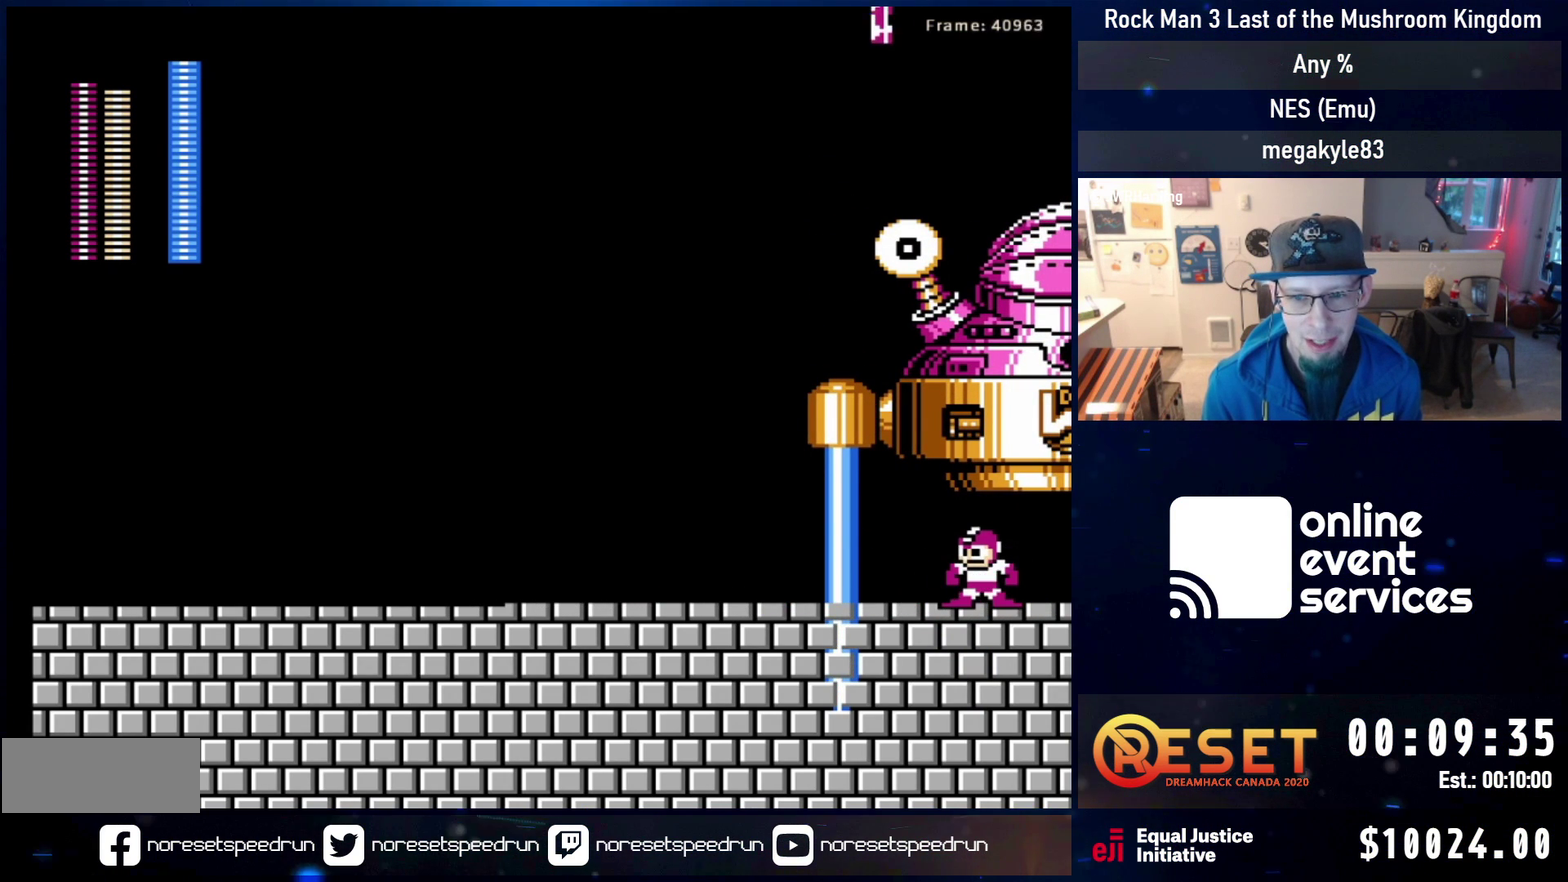
{"dt_ms": 700, "buttons": [], "events": []}
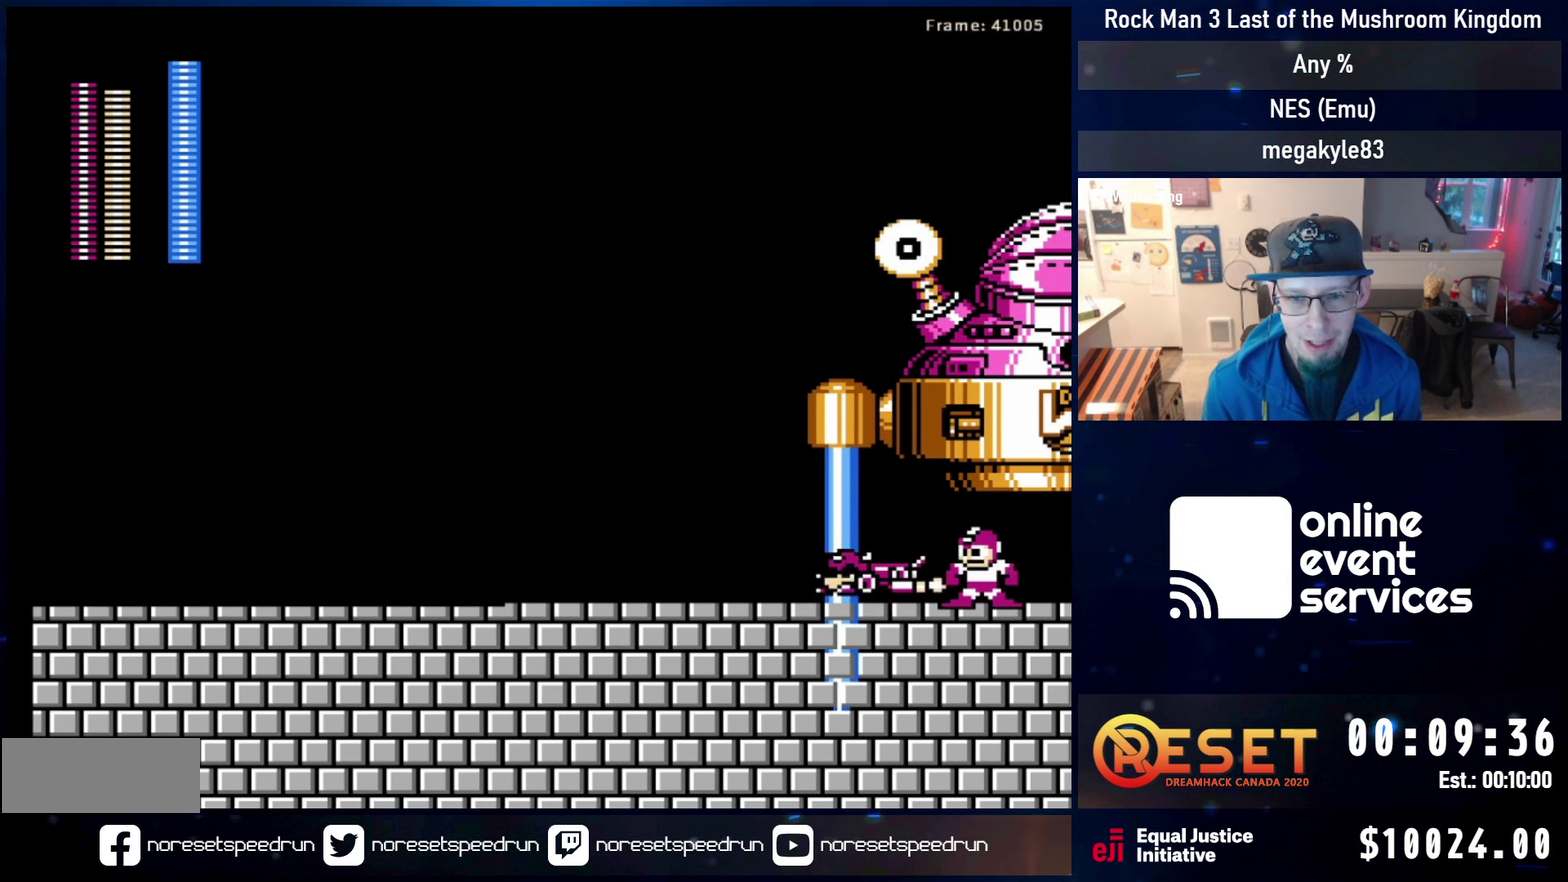
{"dt_ms": 500, "buttons": [], "events": []}
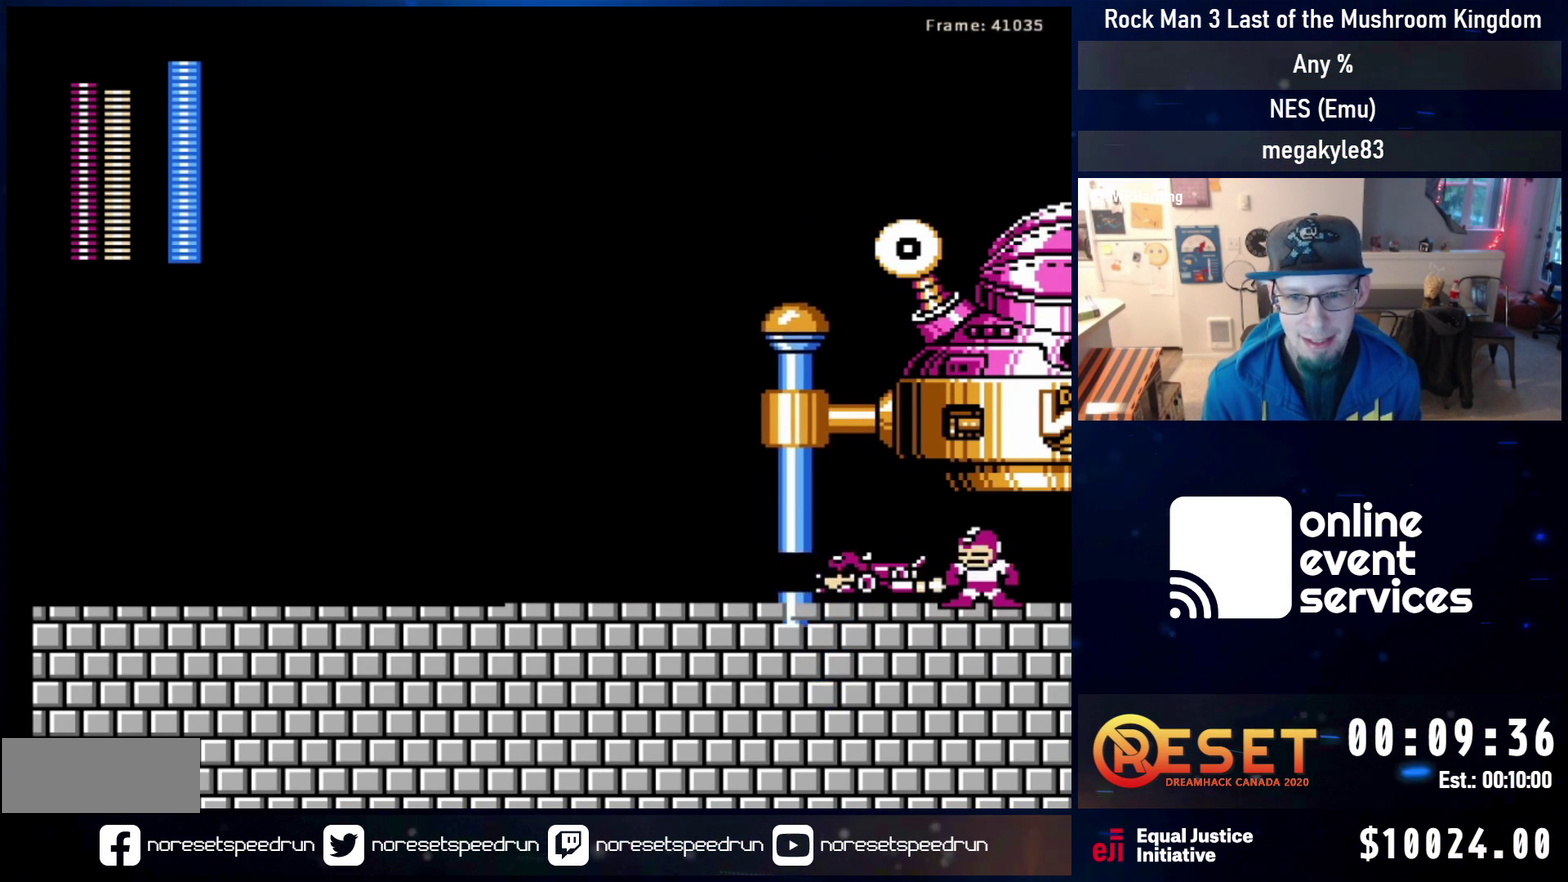
{"dt_ms": 500, "buttons": ["DPAD_LEFT"], "events": [[150, "DPAD_LEFT", "down"], [217, "A", "down"], [333, "A", "up"]]}
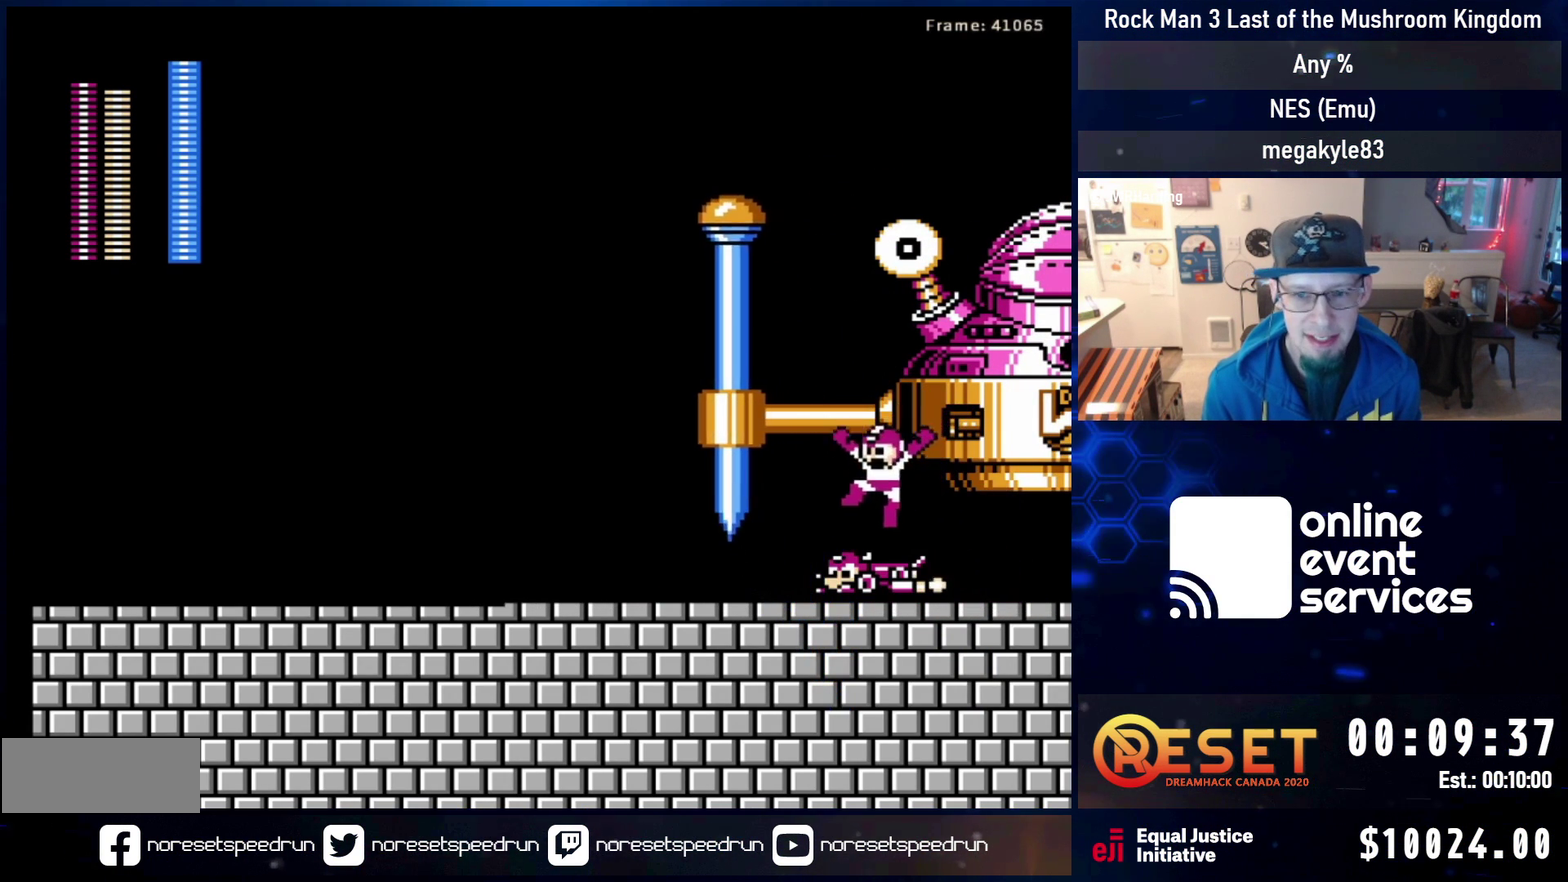
{"dt_ms": 400, "buttons": ["DPAD_LEFT"], "events": [[150, "DPAD_LEFT", "up"], [383, "DPAD_LEFT", "down"]]}
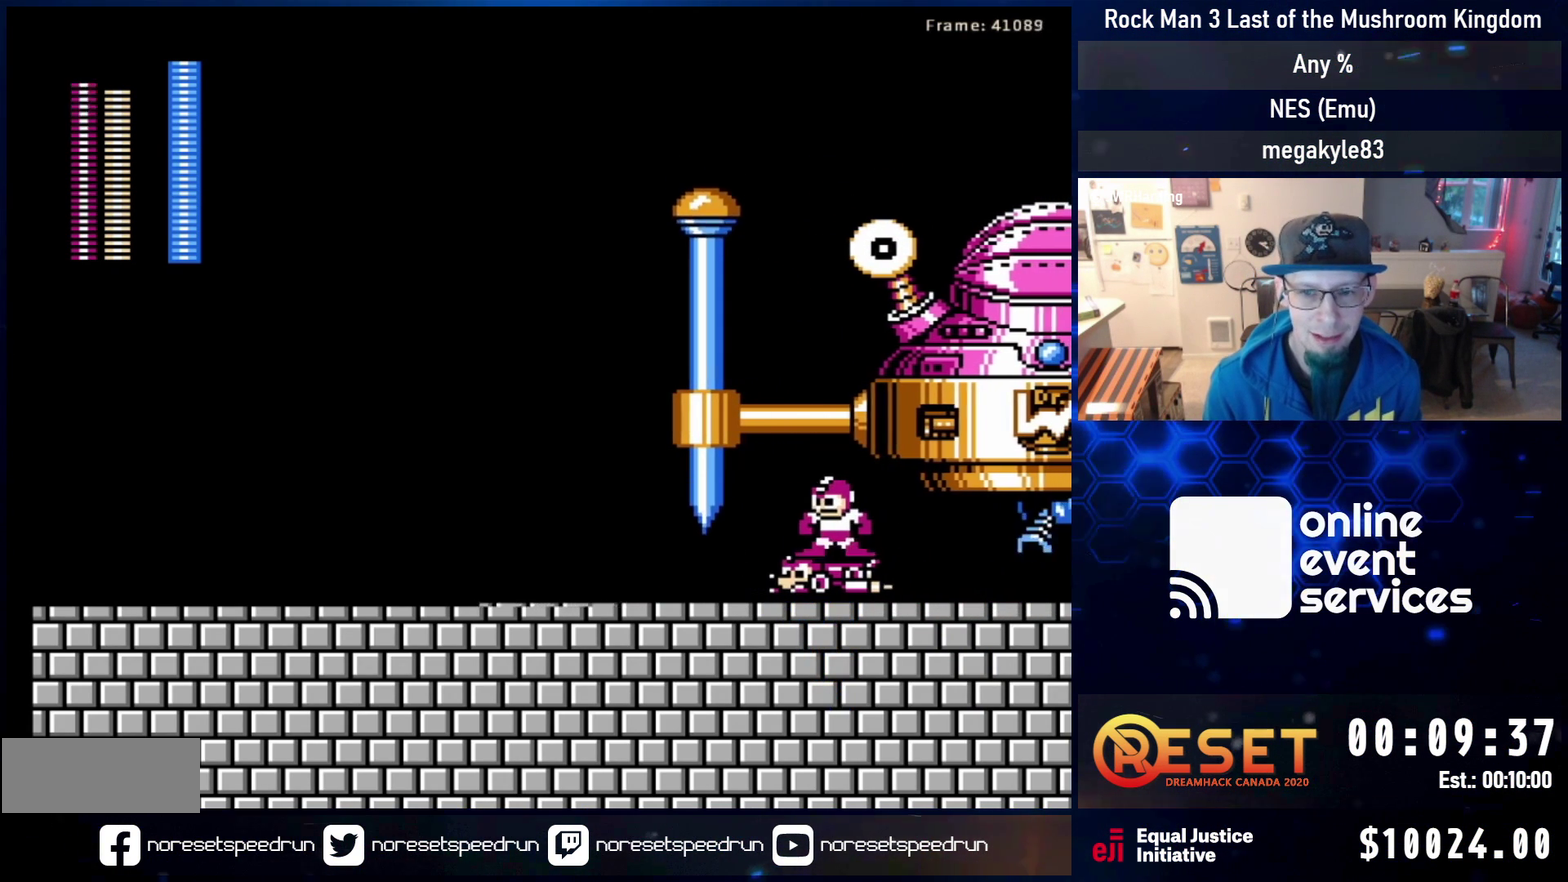
{"dt_ms": 600, "buttons": [], "events": [[83, "DPAD_LEFT", "up"], [117, "DPAD_RIGHT", "down"], [133, "B", "down"], [200, "DPAD_RIGHT", "up"], [217, "B", "up"], [267, "B", "down"], [433, "B", "up"], [483, "B", "down"], [550, "B", "up"]]}
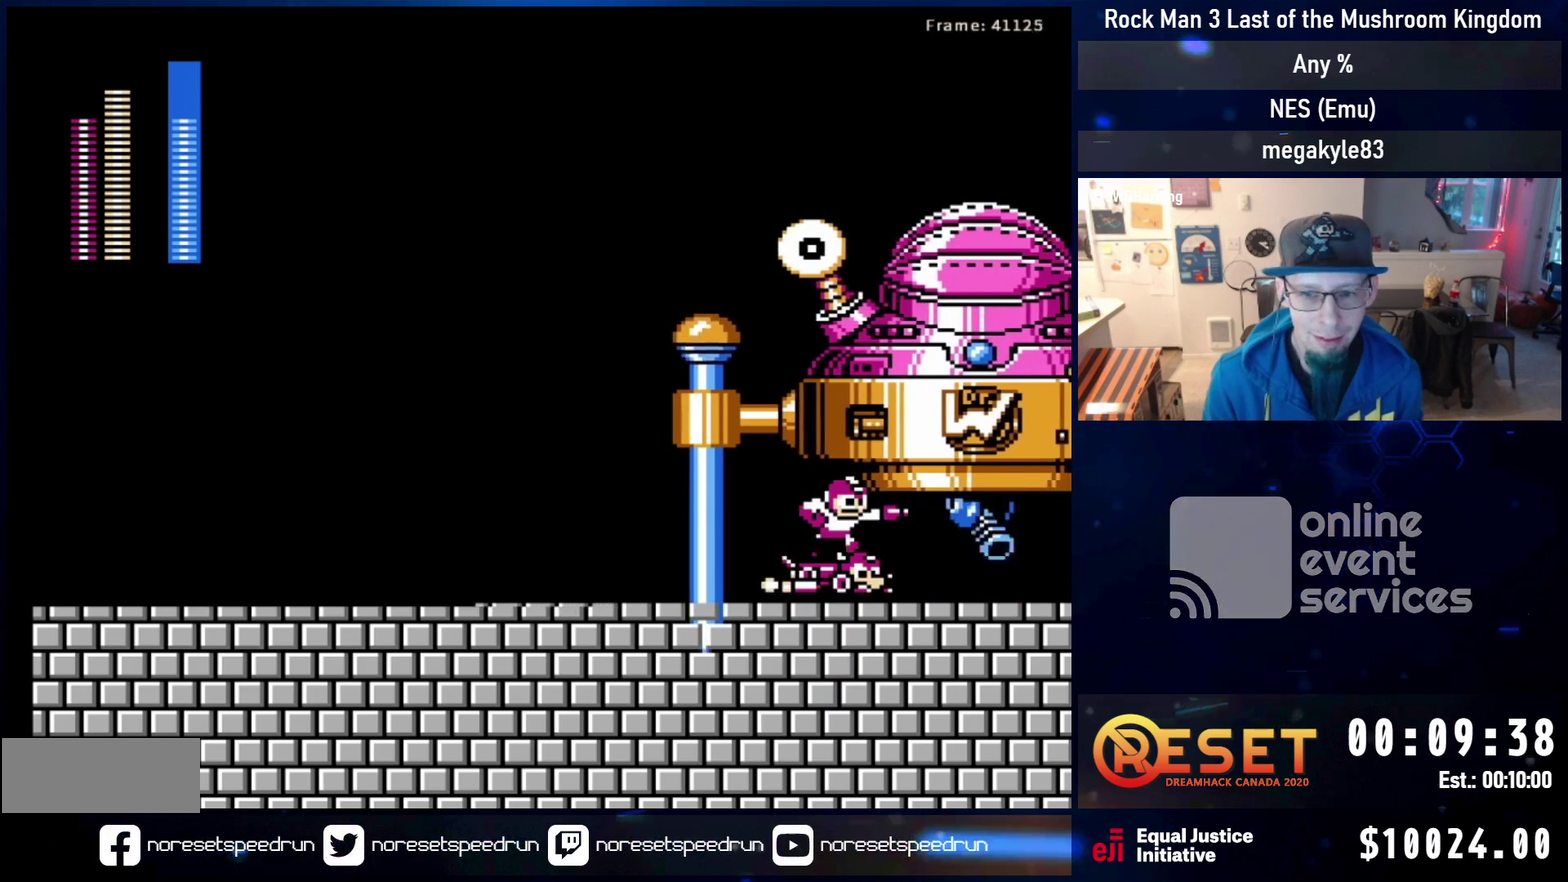
{"dt_ms": 500, "buttons": ["B"], "events": [[17, "B", "down"], [67, "B", "up"], [133, "B", "down"], [183, "B", "up"], [250, "B", "down"], [317, "B", "up"], [383, "B", "down"], [450, "B", "up"], [500, "B", "down"]]}
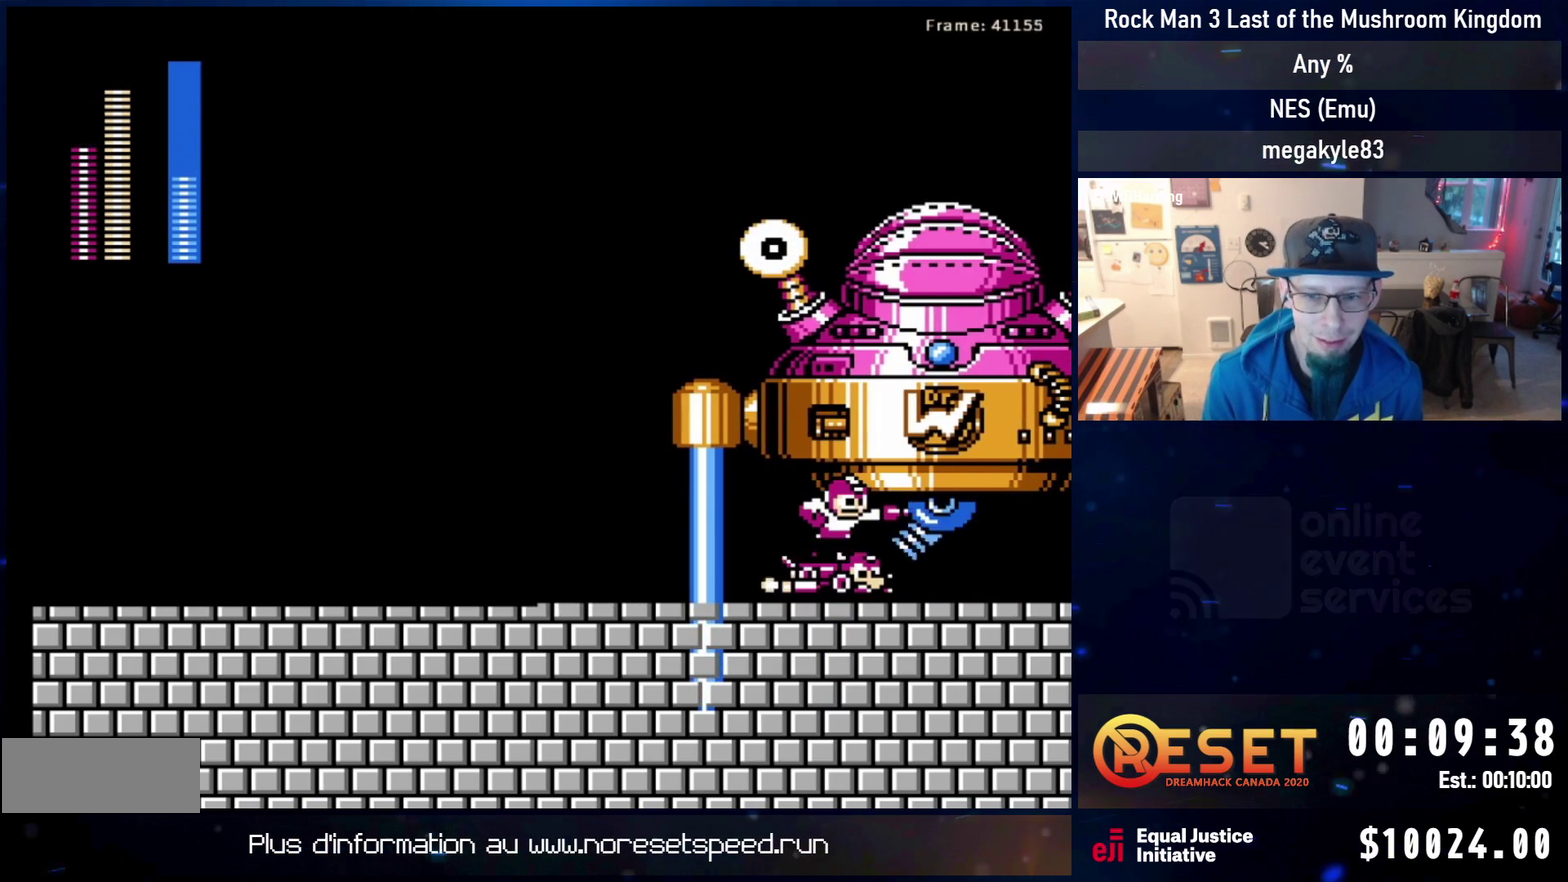
{"dt_ms": 300, "buttons": ["B"], "events": [[67, "B", "up"], [133, "B", "down"], [200, "B", "up"], [250, "B", "down"]]}
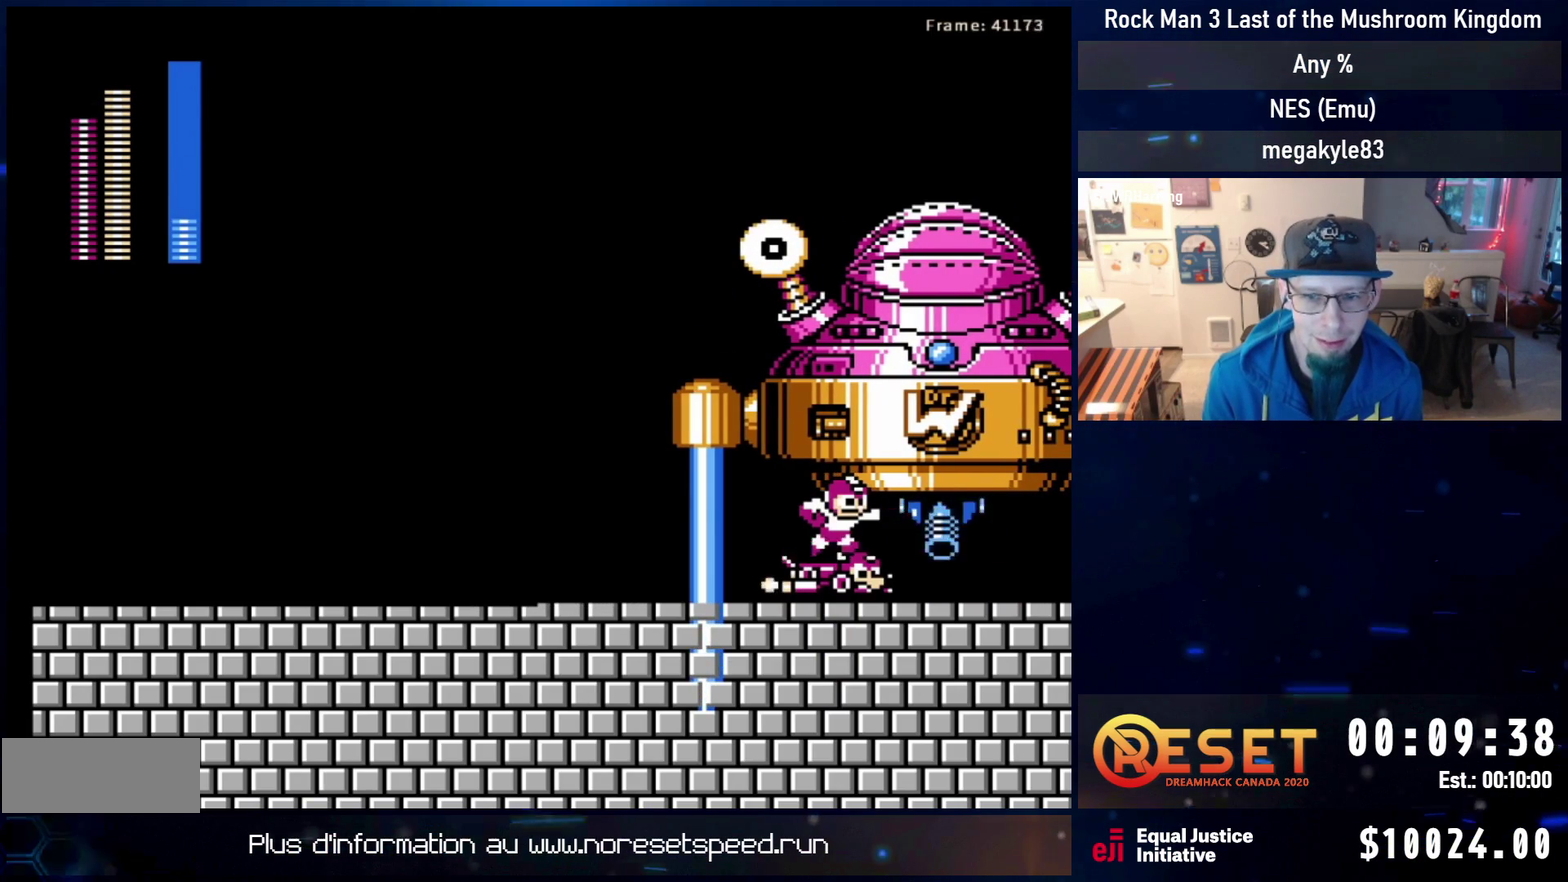
{"dt_ms": 900, "buttons": ["DPAD_UP", "DPAD_LEFT"], "events": [[17, "B", "up"], [83, "B", "down"], [150, "B", "up"], [200, "B", "down"], [283, "B", "up"], [333, "B", "down"], [417, "B", "up"], [467, "B", "down"], [550, "B", "up"], [633, "DPAD_LEFT", "down"], [833, "DPAD_UP", "down"]]}
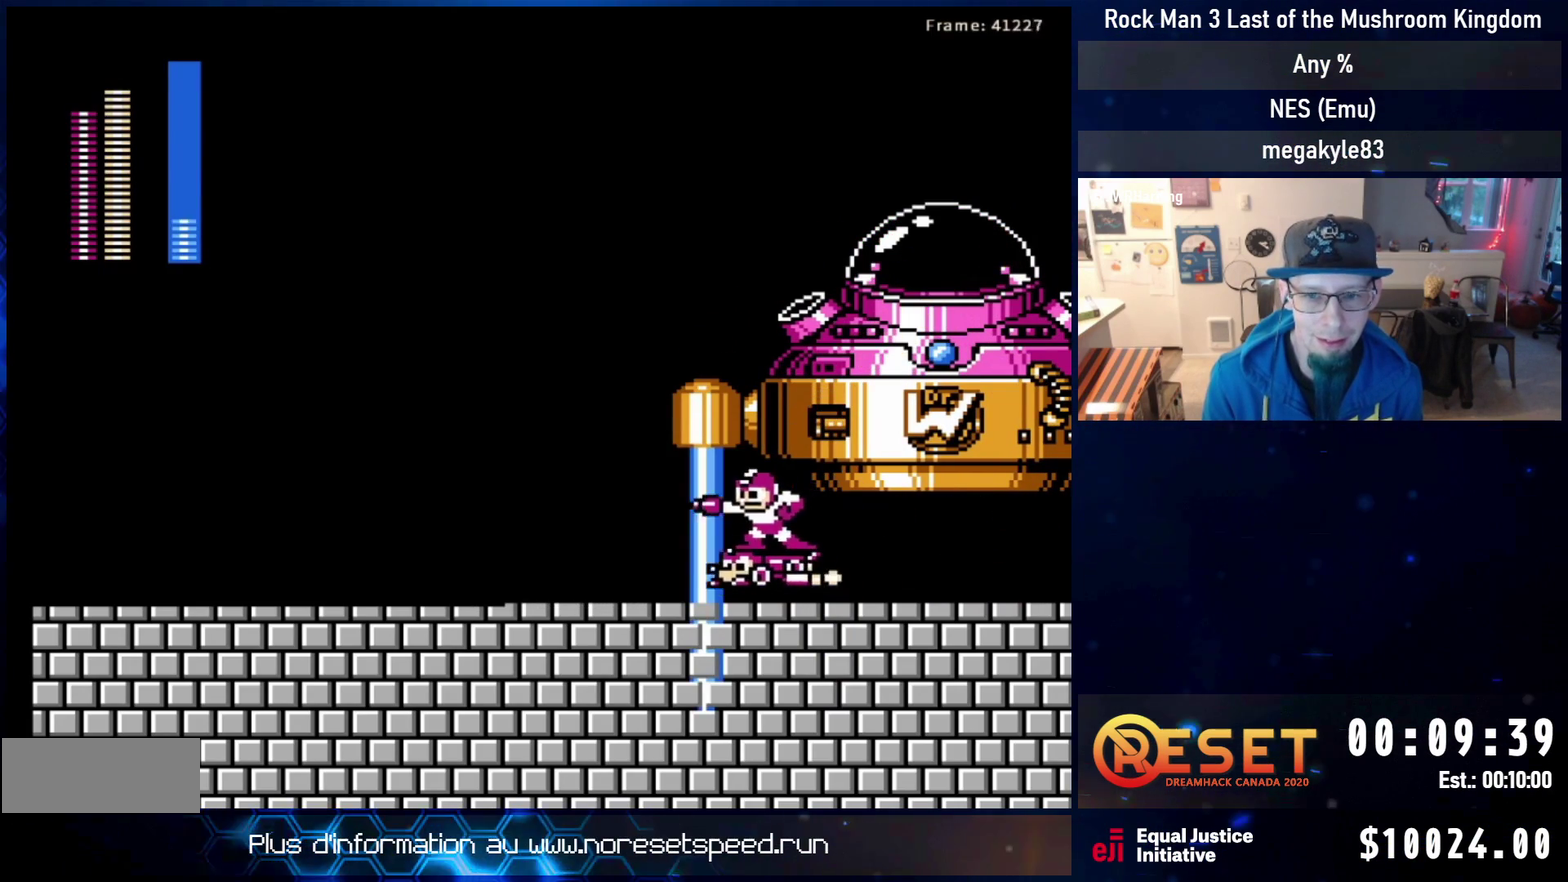
{"dt_ms": 300, "buttons": ["DPAD_UP", "DPAD_LEFT"], "events": []}
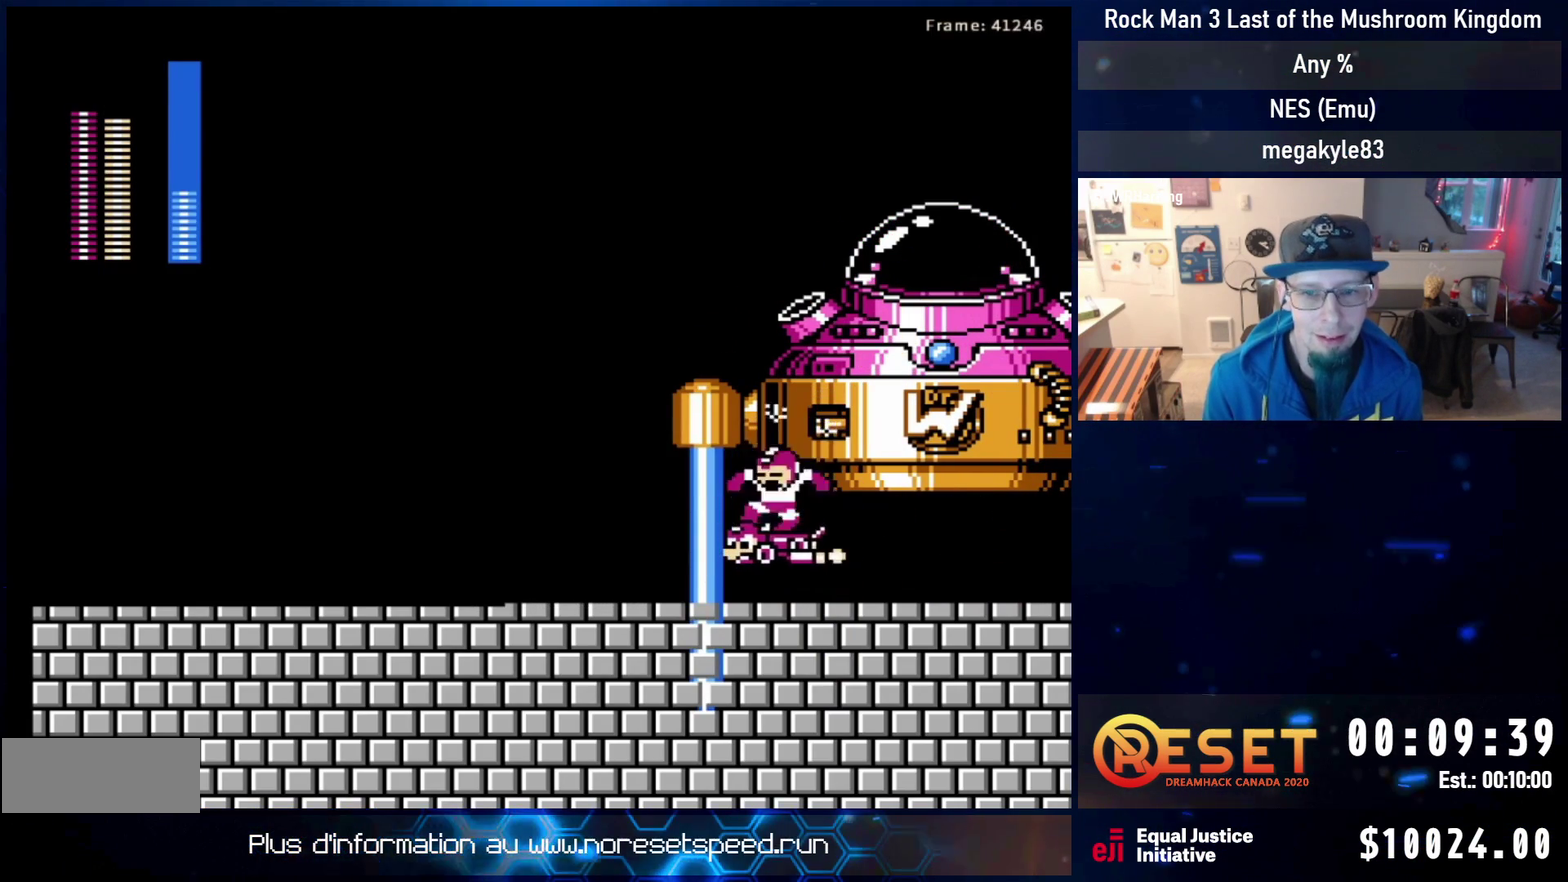
{"dt_ms": 500, "buttons": ["DPAD_UP", "DPAD_LEFT"], "events": []}
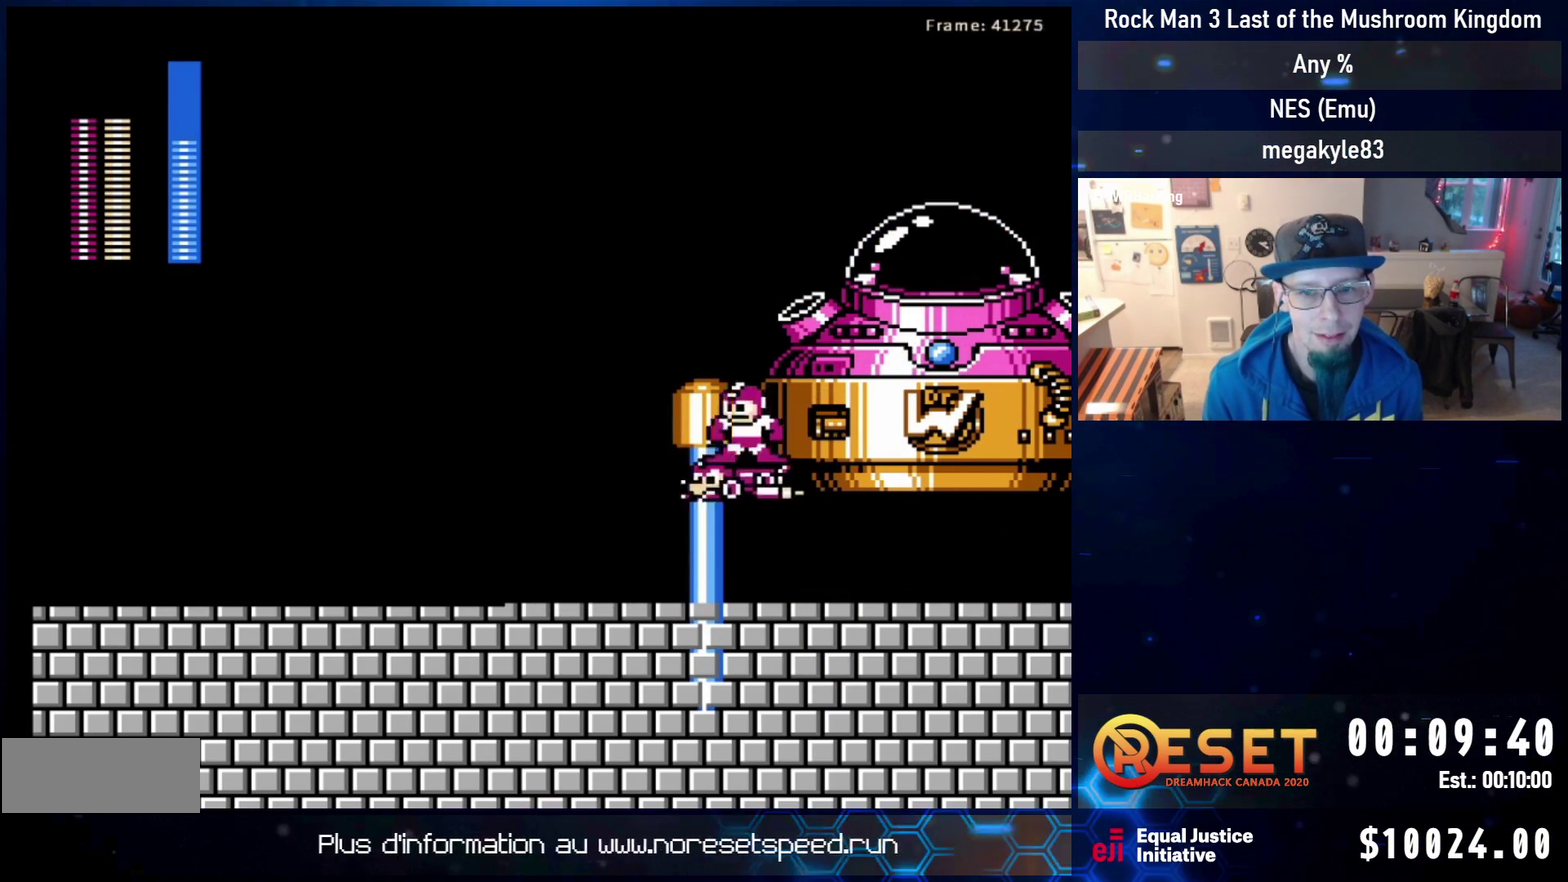
{"dt_ms": 500, "buttons": ["DPAD_UP"], "events": [[400, "DPAD_LEFT", "up"]]}
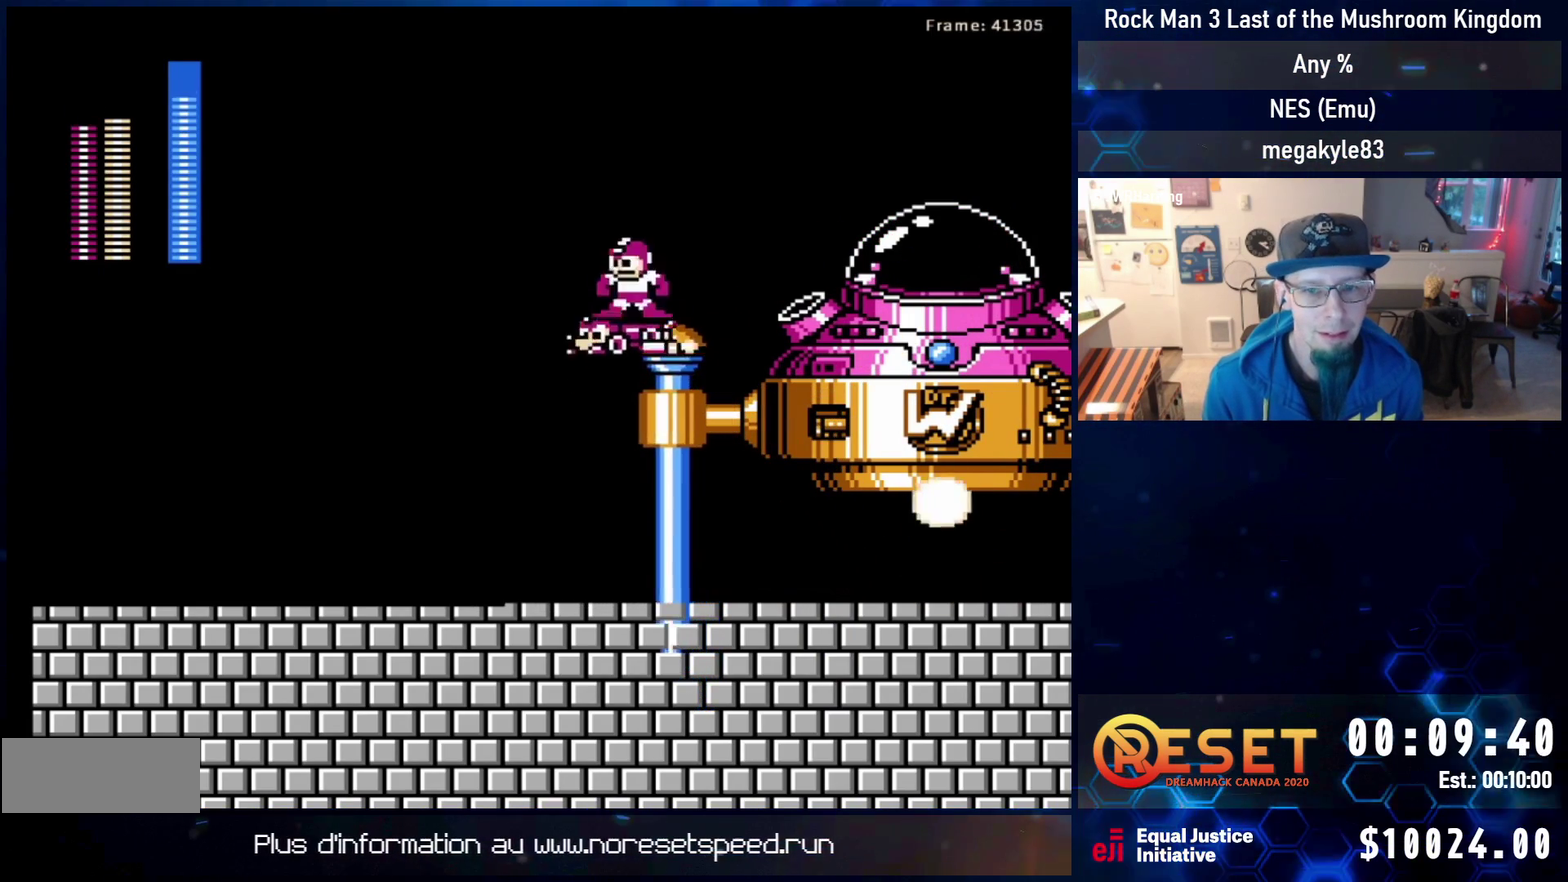
{"dt_ms": 600, "buttons": ["B"], "events": [[17, "DPAD_RIGHT", "down"], [33, "DPAD_UP", "up"], [250, "DPAD_RIGHT", "up"], [433, "B", "down"], [483, "B", "up"], [550, "B", "down"]]}
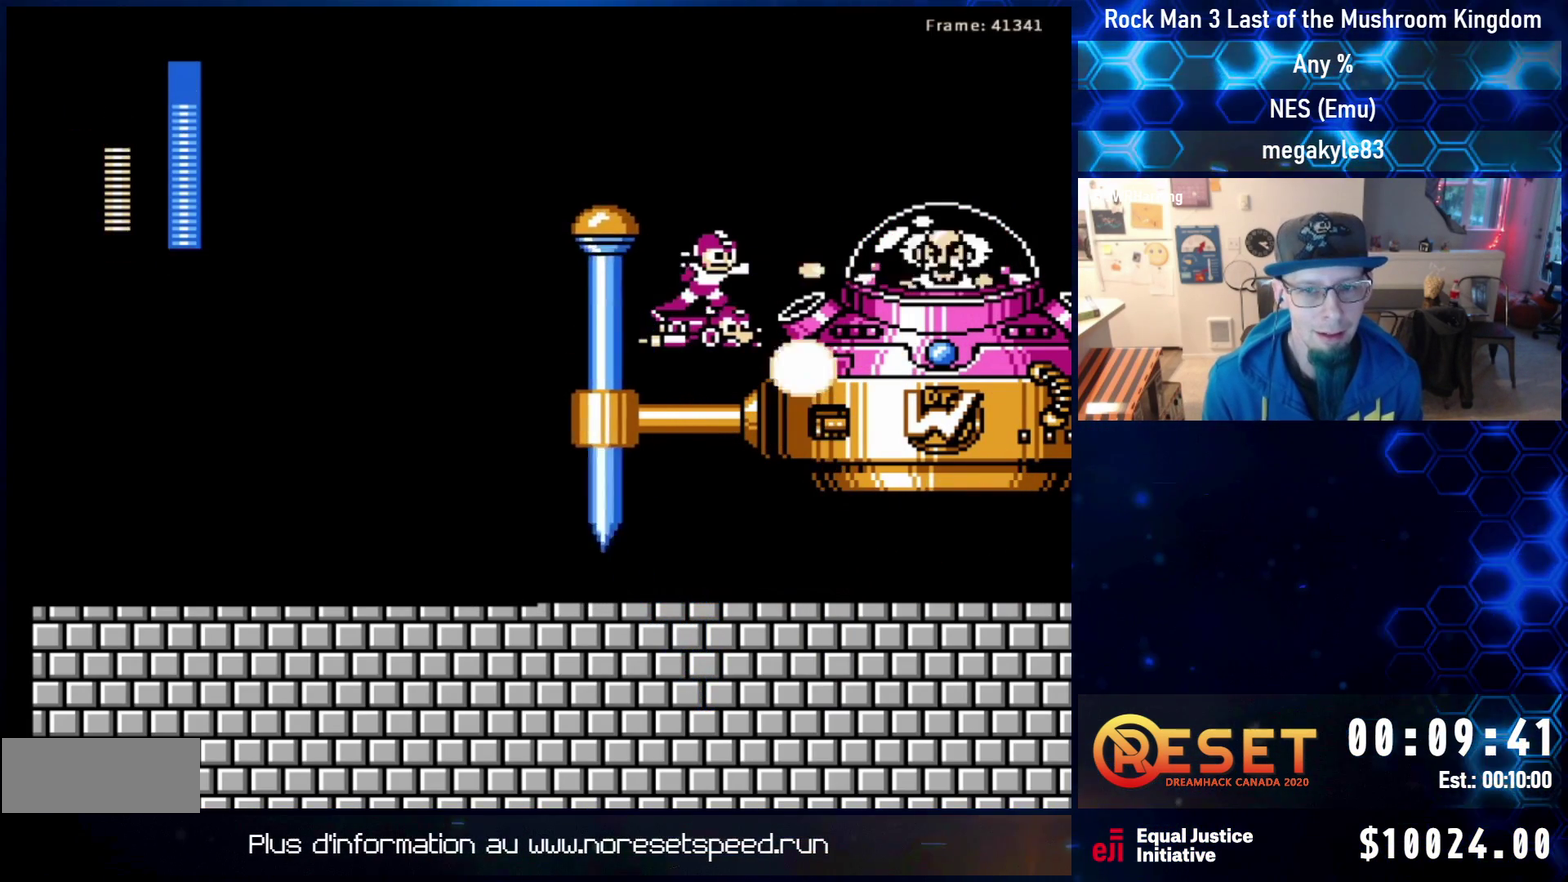
{"dt_ms": 400, "buttons": ["B"], "events": [[17, "B", "up"], [83, "B", "down"], [133, "B", "up"], [233, "B", "down"], [283, "B", "up"], [350, "B", "down"]]}
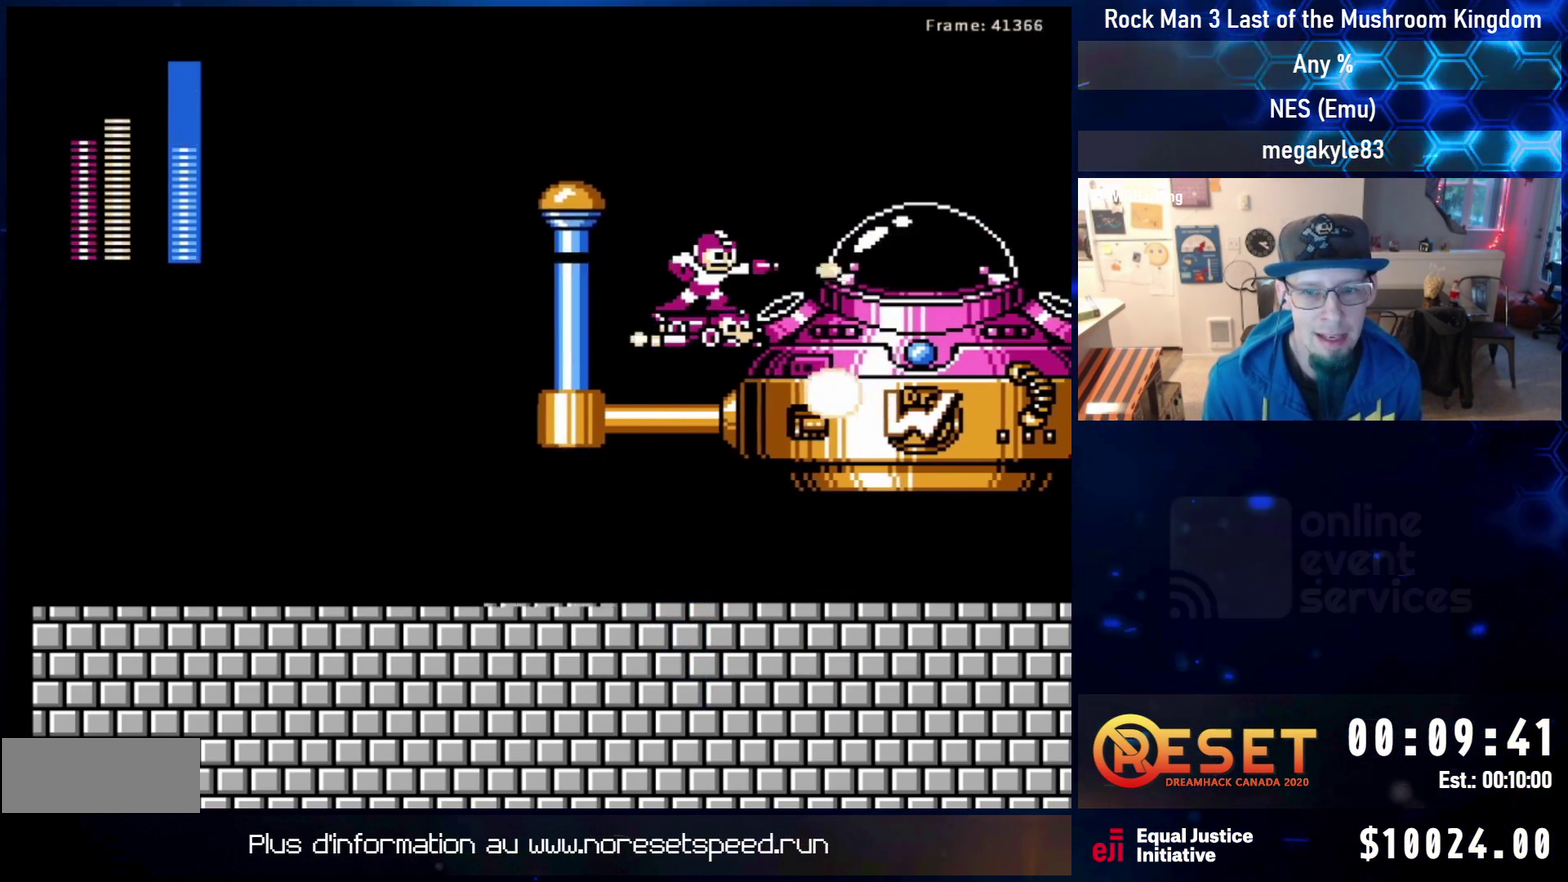
{"dt_ms": 600, "buttons": [], "events": [[17, "B", "up"], [100, "B", "down"], [150, "B", "up"], [217, "B", "down"], [283, "B", "up"], [350, "B", "down"], [417, "B", "up"], [483, "B", "down"], [567, "B", "up"]]}